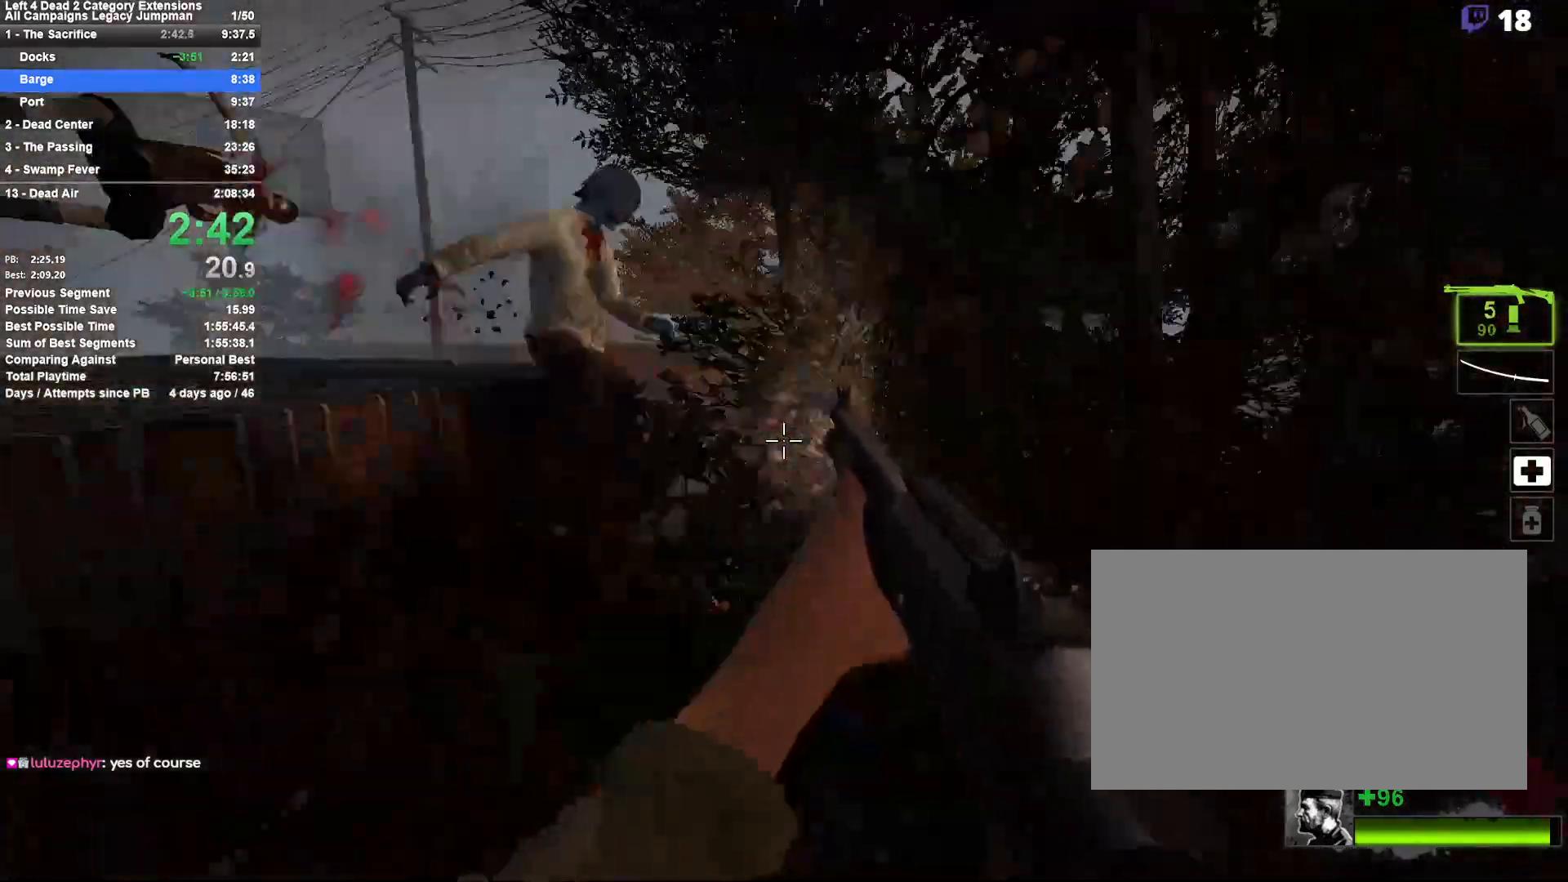
Gameplay with keyboard and mouse; each line is a JSON object with the keys and mouse buttons held at the frame after it. "events" lists presses ("down") and releases ("up") of "1", "2", "3", "4", "5", "a", "alt", "c", "ctrl", "d", "e", "f", "q", "r", "s", "shift", "space", "tab", "v", "w", "x", "z", "mouse_left", "mouse_middle", "mouse_right", "mouse_mb4", "mouse_mb5", "mouse_wheel_up" and "mouse_wheel_down" between this image and that frame as [ms after this image, input, new state], when the widget could be followed in between. "mouse_left", "mouse_middle", "mouse_right", "mouse_mb4", "mouse_mb5", "mouse_wheel_up", "mouse_wheel_down" = the "left", "middle", "right", "mb4", "mb5", "wheel_up", "wheel_down" buttons of the "mouse" list. No other keys are recorded. Mouse movement is not recorded.
{"keys": ["d"], "mouse": [], "events": [[17, "mouse_left", "up"], [200, "space", "down"], [433, "space", "up"]]}
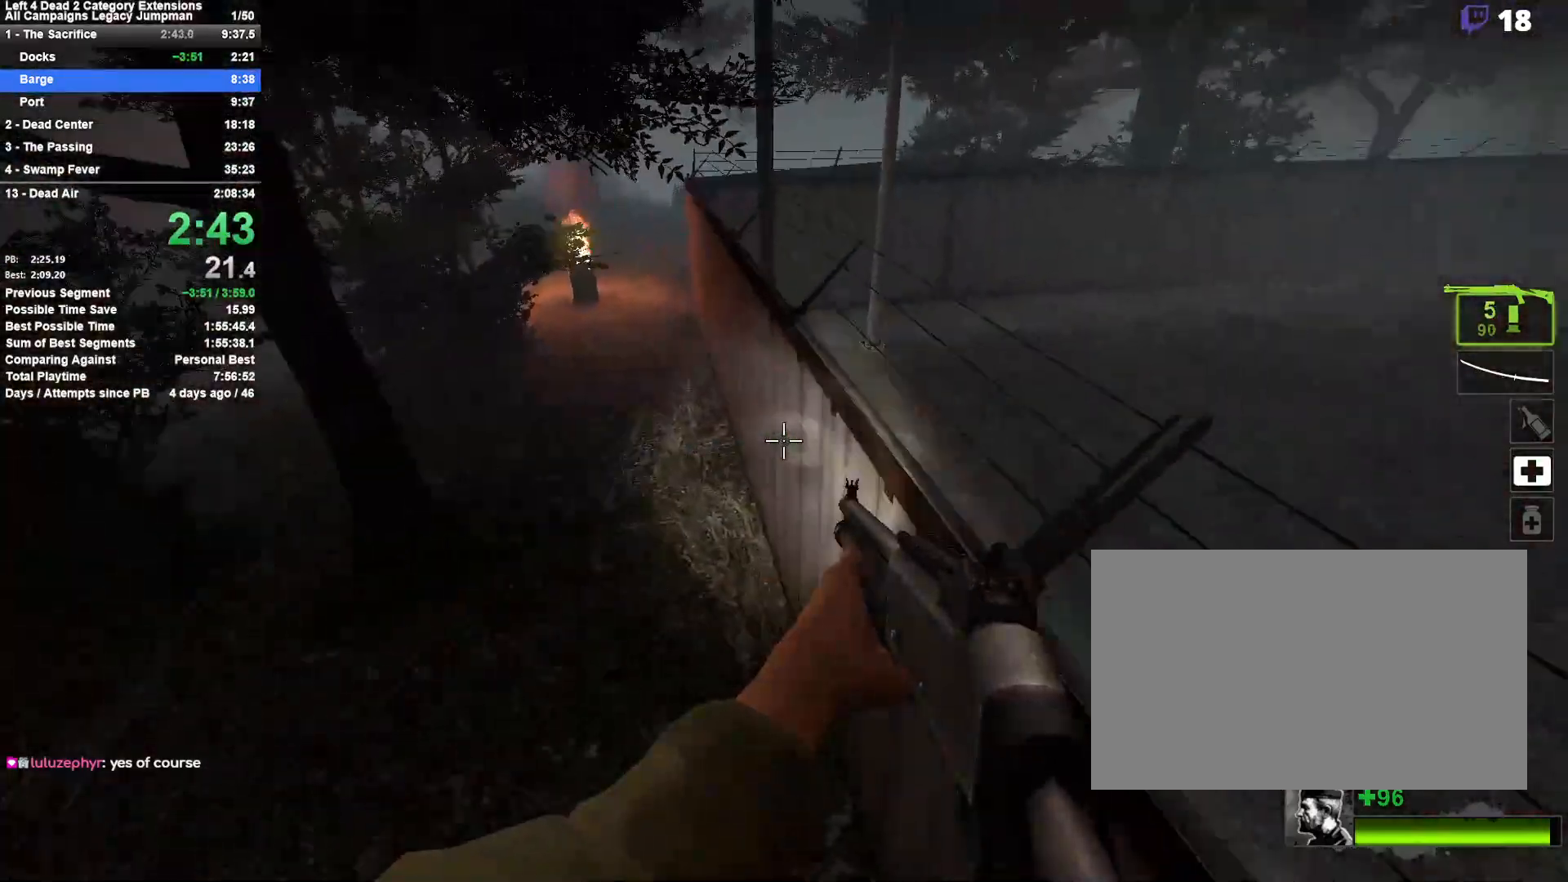
{"keys": ["a"], "mouse": [], "events": [[33, "a", "down"], [33, "d", "up"], [267, "r", "down"], [350, "r", "up"]]}
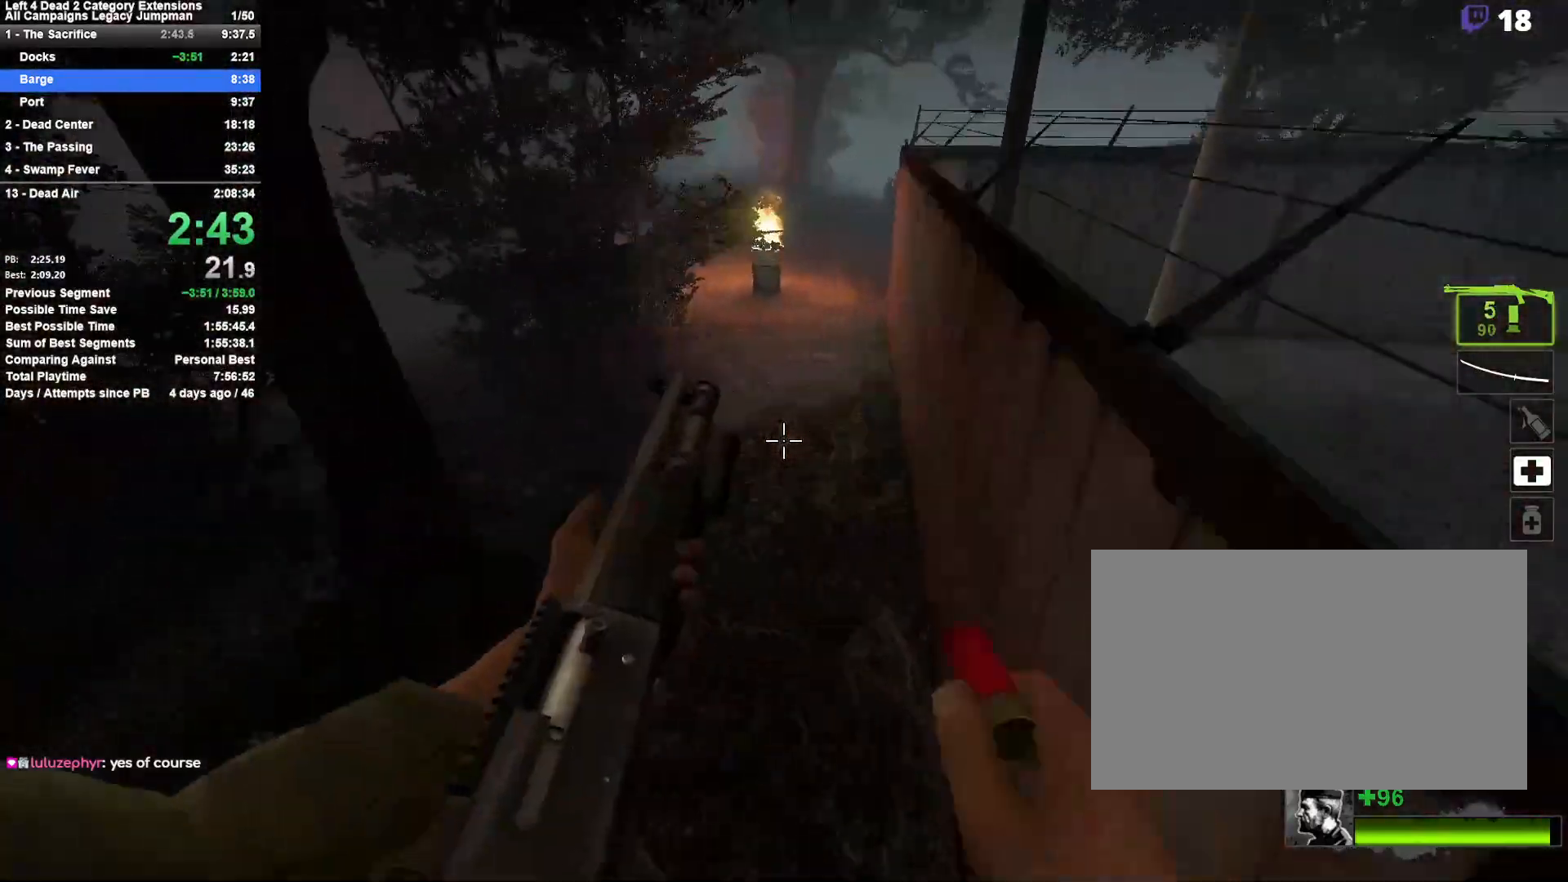
{"keys": ["d"], "mouse": [], "events": [[283, "space", "down"], [317, "a", "up"], [317, "d", "down"], [467, "space", "up"]]}
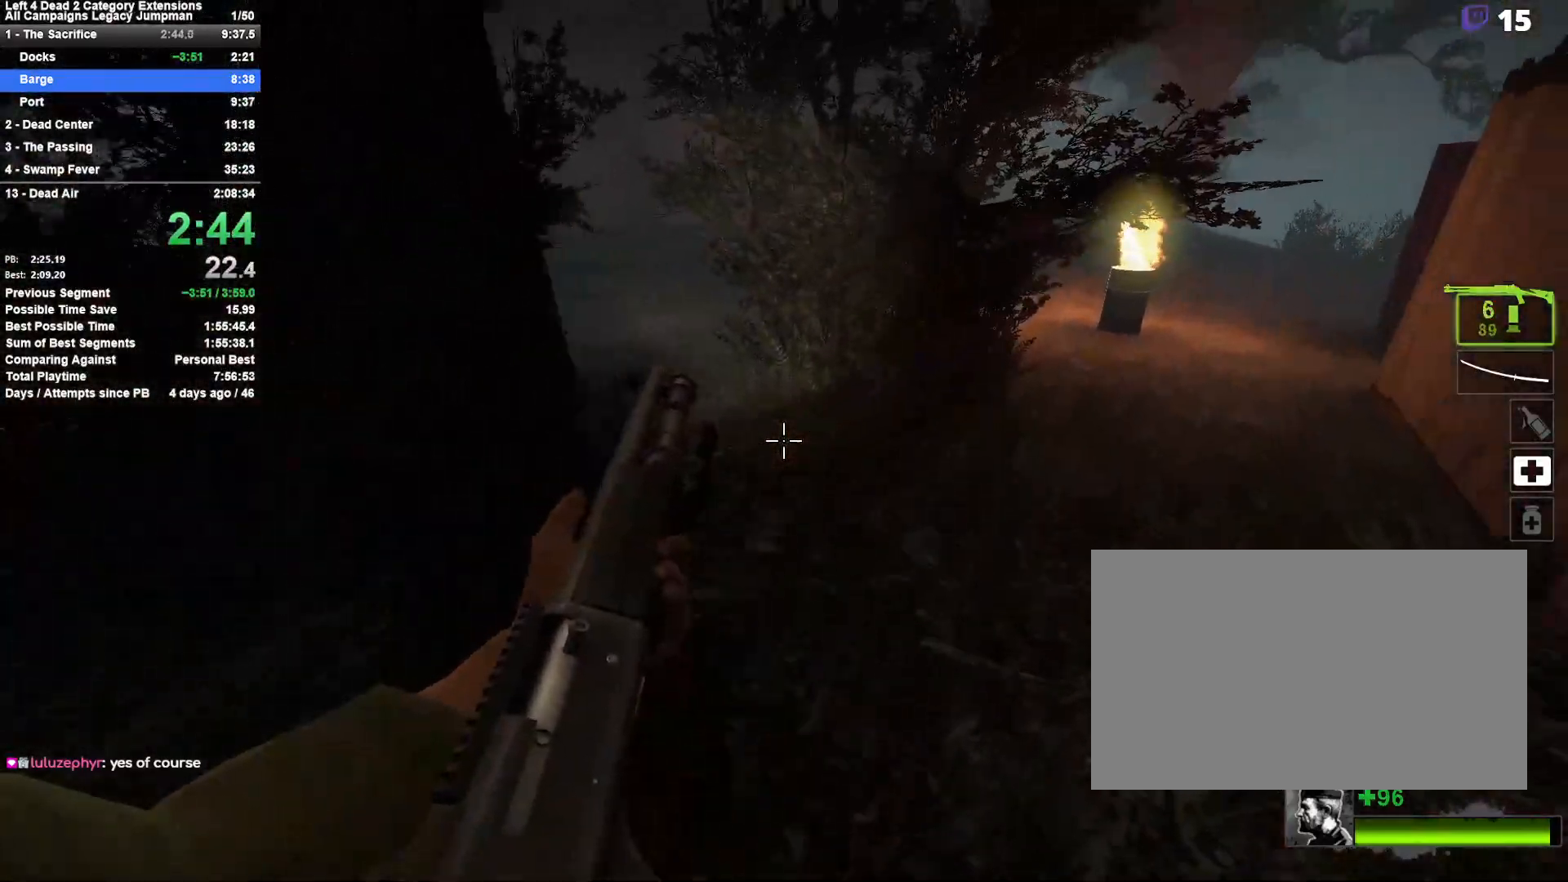
{"keys": ["d", "space"], "mouse": [], "events": [[433, "space", "down"]]}
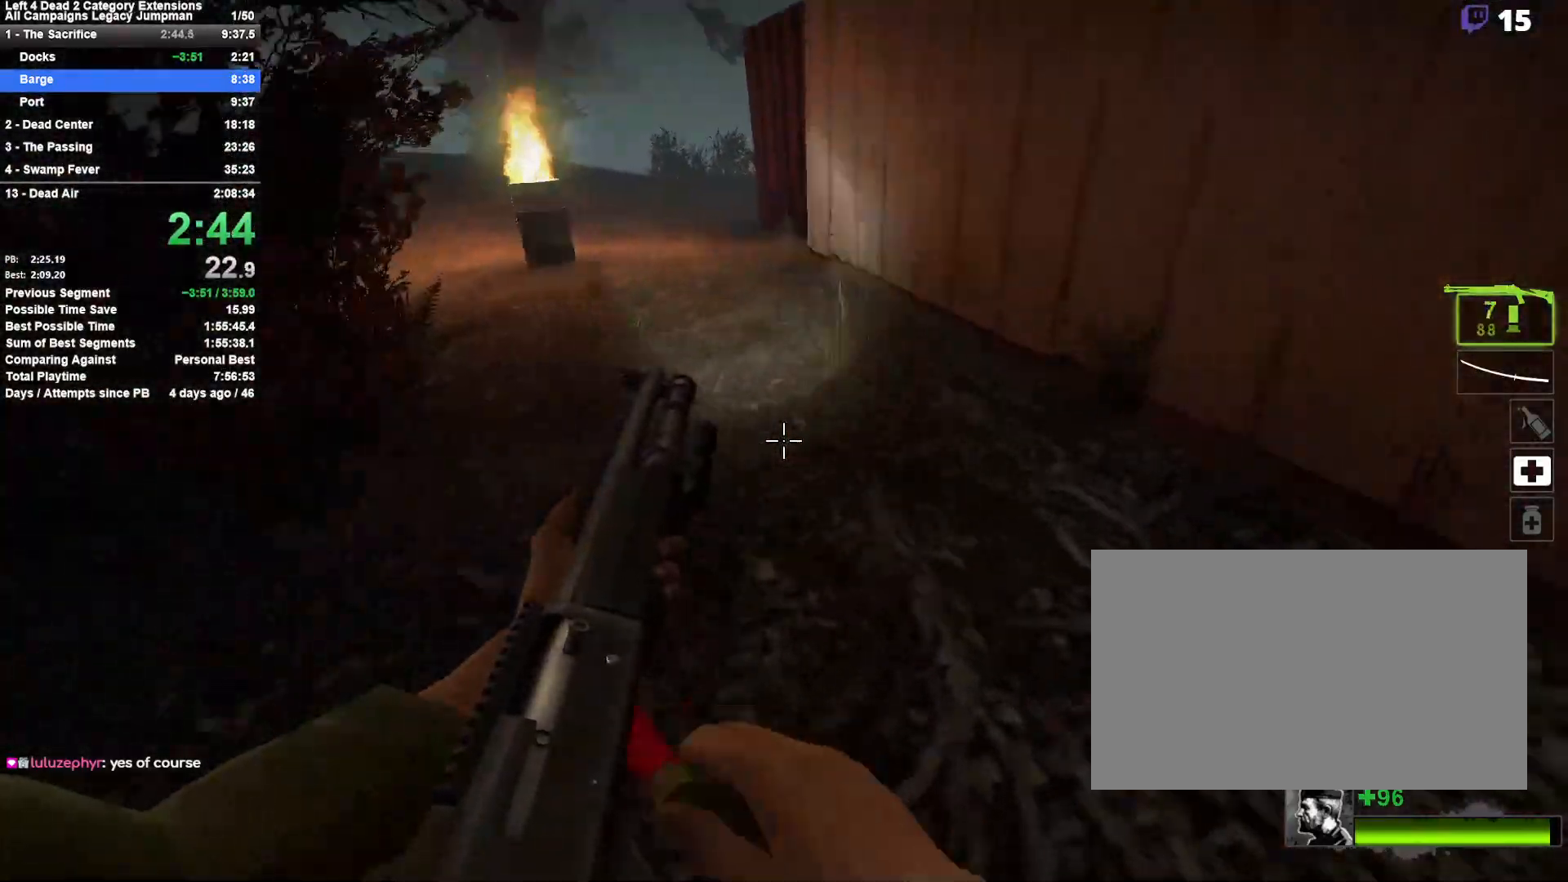
{"keys": ["w"], "mouse": [], "events": [[67, "a", "down"], [117, "d", "up"], [117, "space", "up"], [317, "w", "down"], [350, "a", "up"]]}
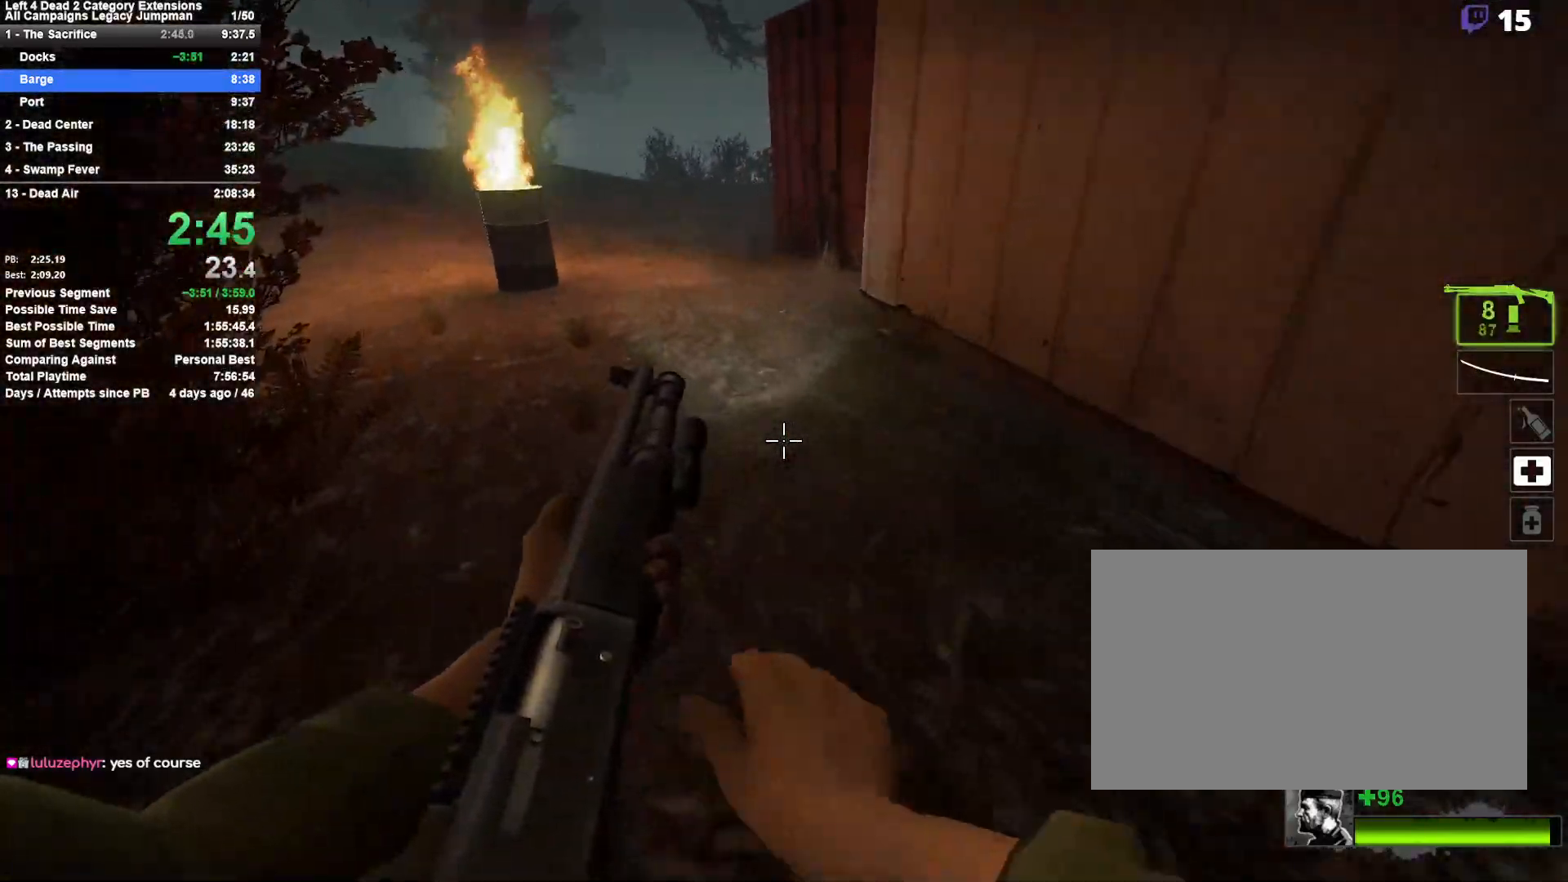
{"keys": ["w"], "mouse": [], "events": []}
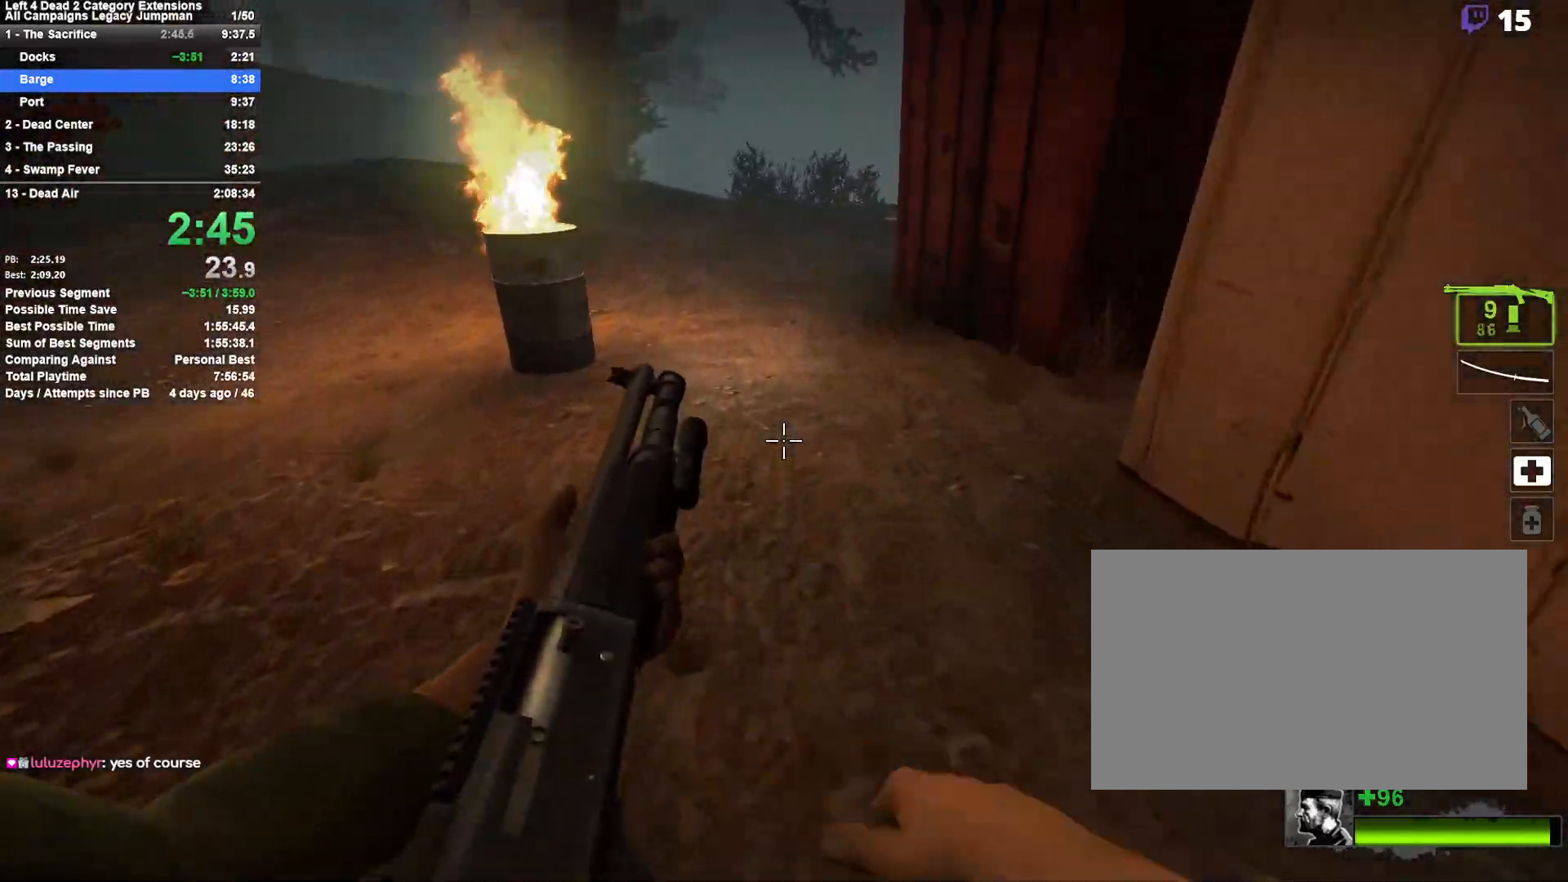
{"keys": ["a"], "mouse": [], "events": [[67, "d", "down"], [100, "space", "down"], [100, "w", "up"], [250, "d", "up"], [250, "space", "up"], [283, "a", "down"]]}
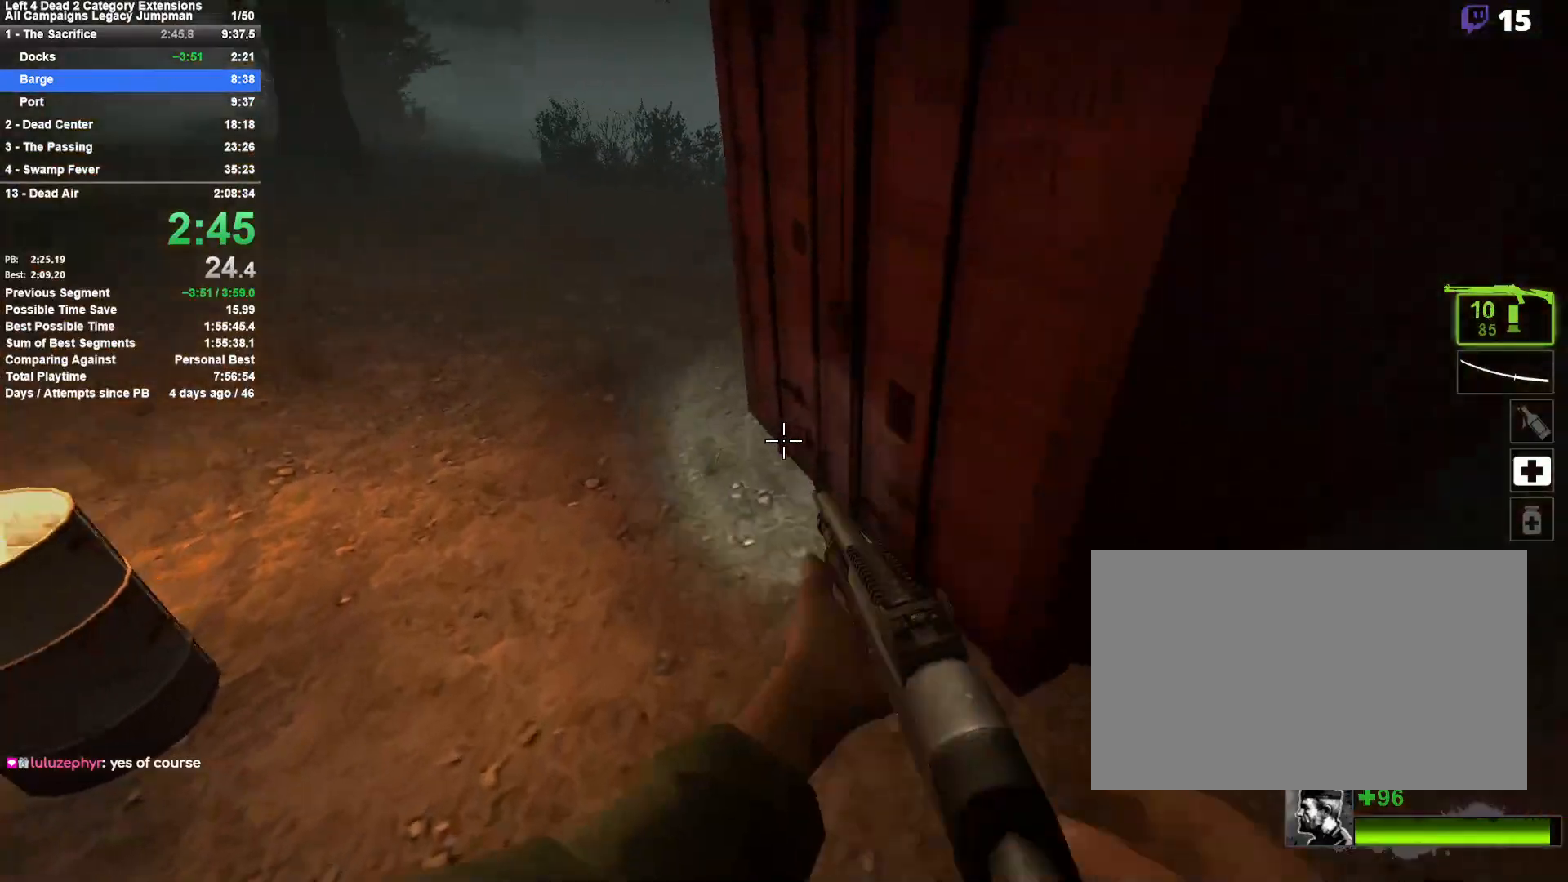
{"keys": ["d"], "mouse": [], "events": [[267, "space", "down"], [300, "a", "up"], [300, "d", "down"], [500, "space", "up"]]}
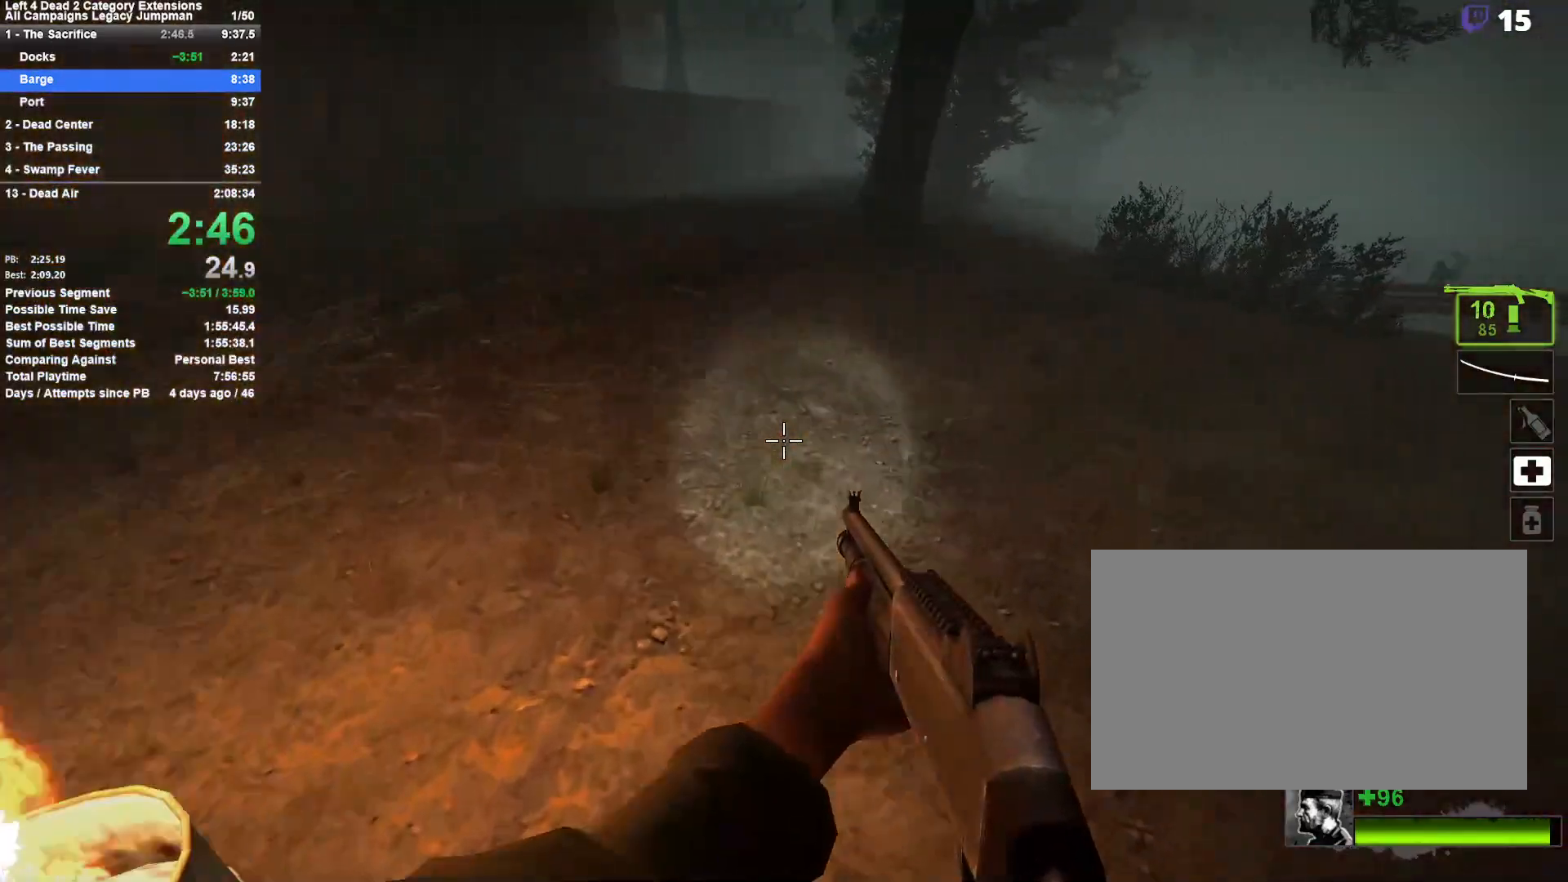
{"keys": ["d", "space"], "mouse": [], "events": [[467, "space", "down"]]}
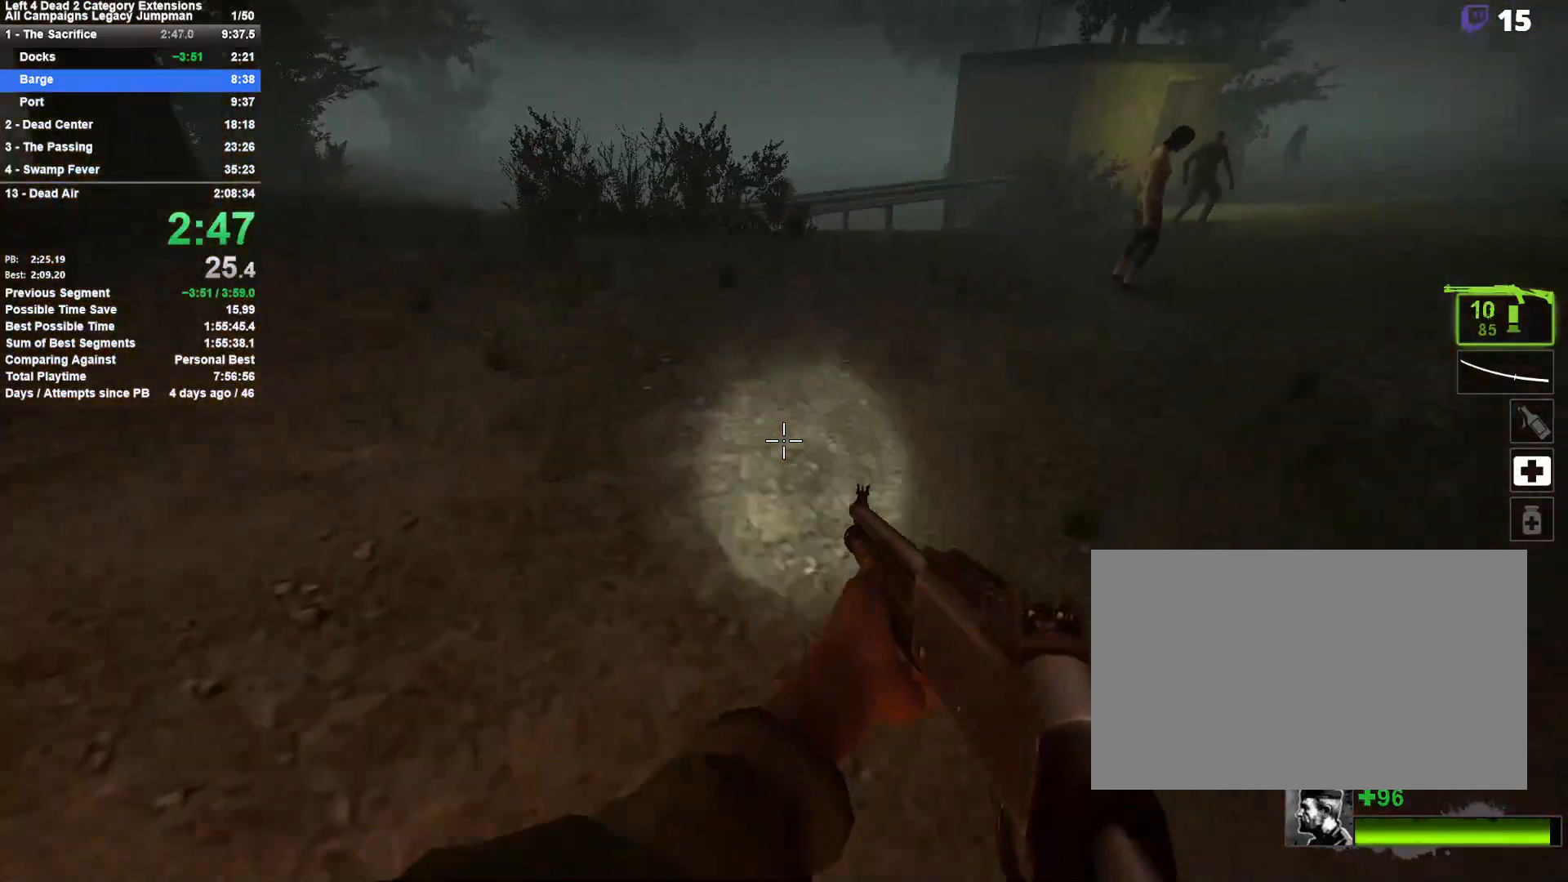
{"keys": ["a", "space"], "mouse": [], "events": [[150, "a", "down"], [150, "d", "up"], [200, "space", "up"], [433, "space", "down"]]}
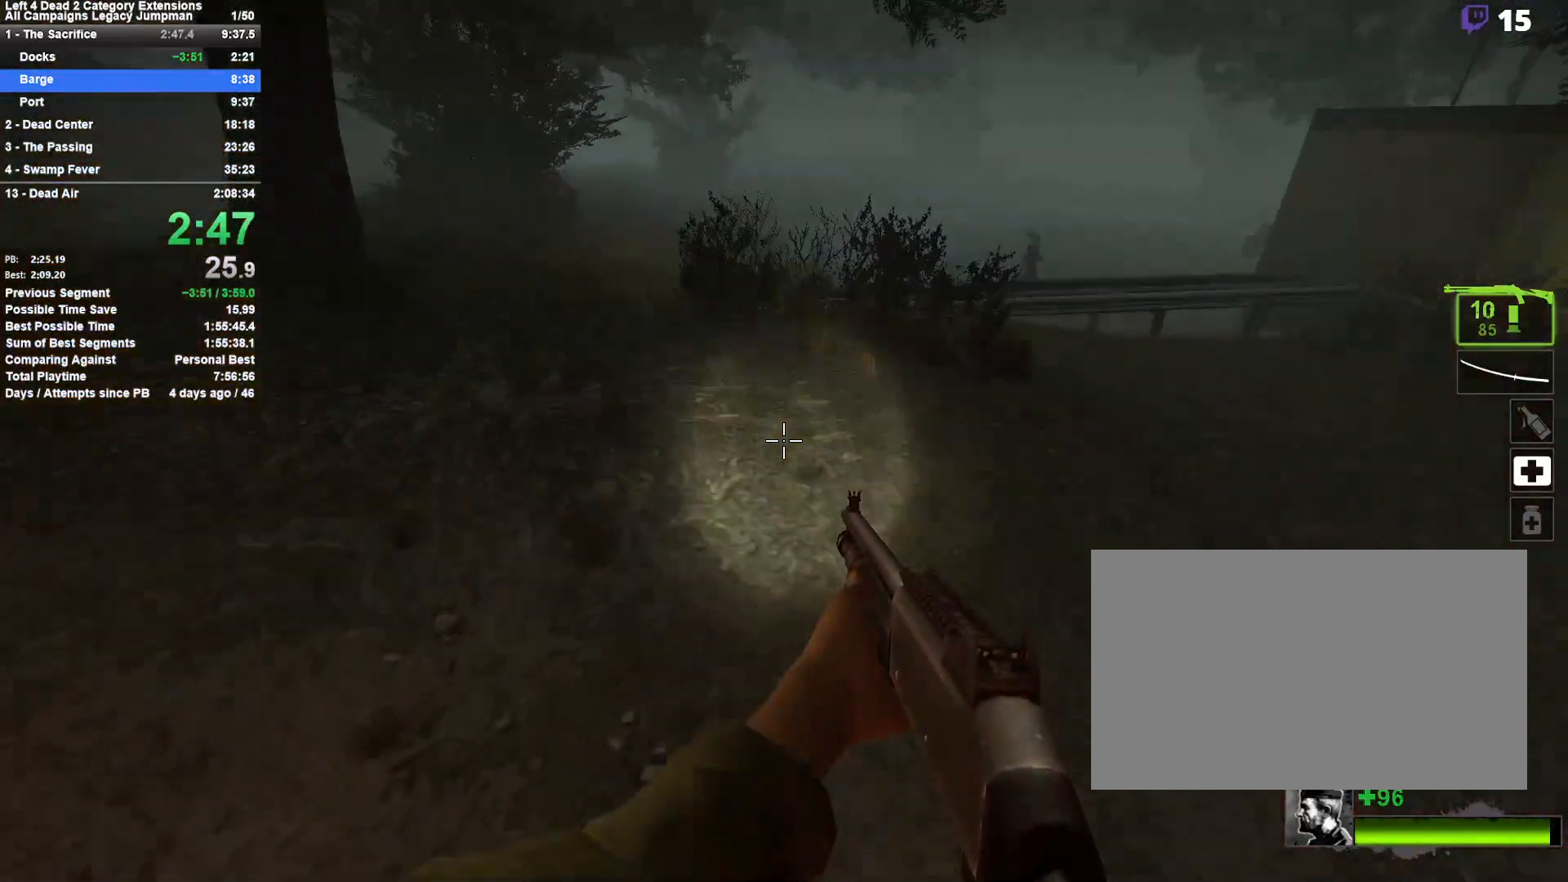
{"keys": ["d"], "mouse": [], "events": [[167, "d", "down"], [167, "space", "up"], [217, "a", "up"]]}
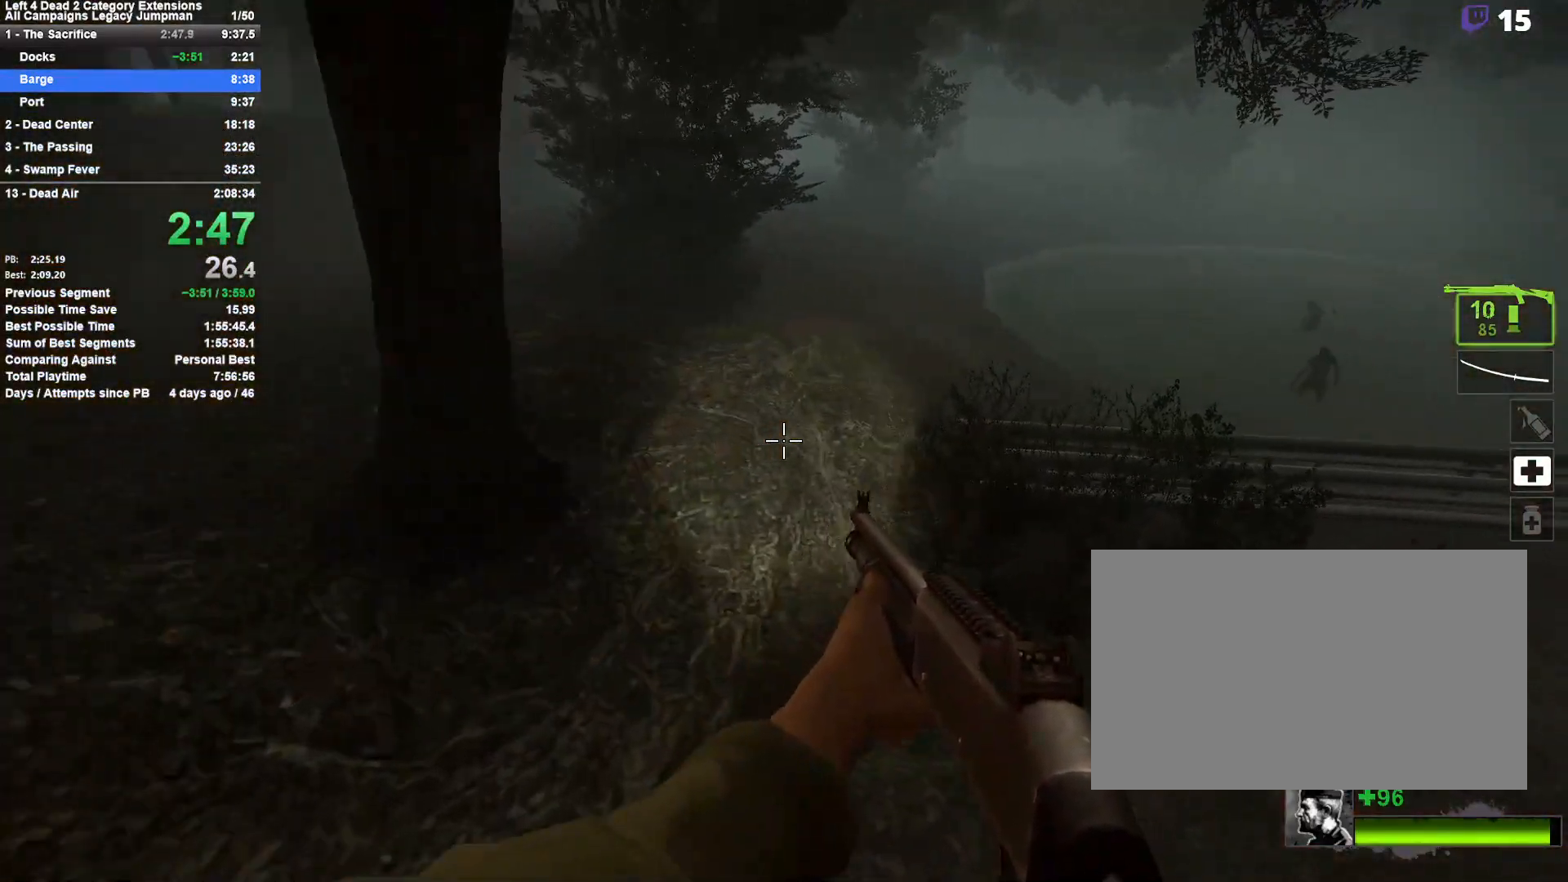
{"keys": ["a", "space"], "mouse": [], "events": [[317, "a", "down"], [367, "d", "up"], [367, "space", "down"]]}
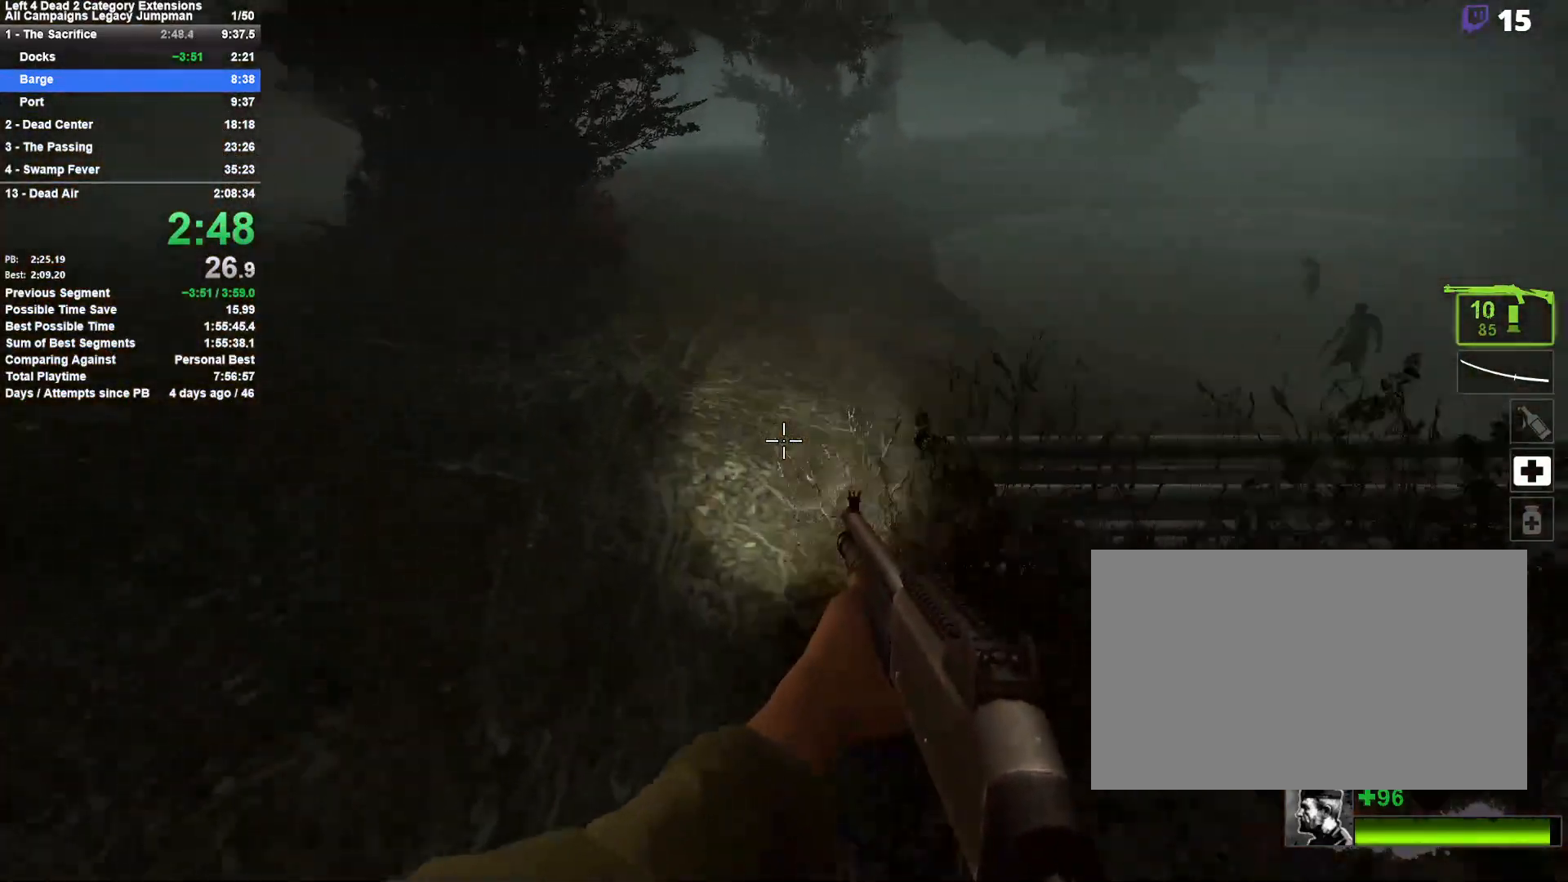
{"keys": ["d"], "mouse": [], "events": [[100, "a", "up"], [100, "d", "down"], [100, "space", "up"]]}
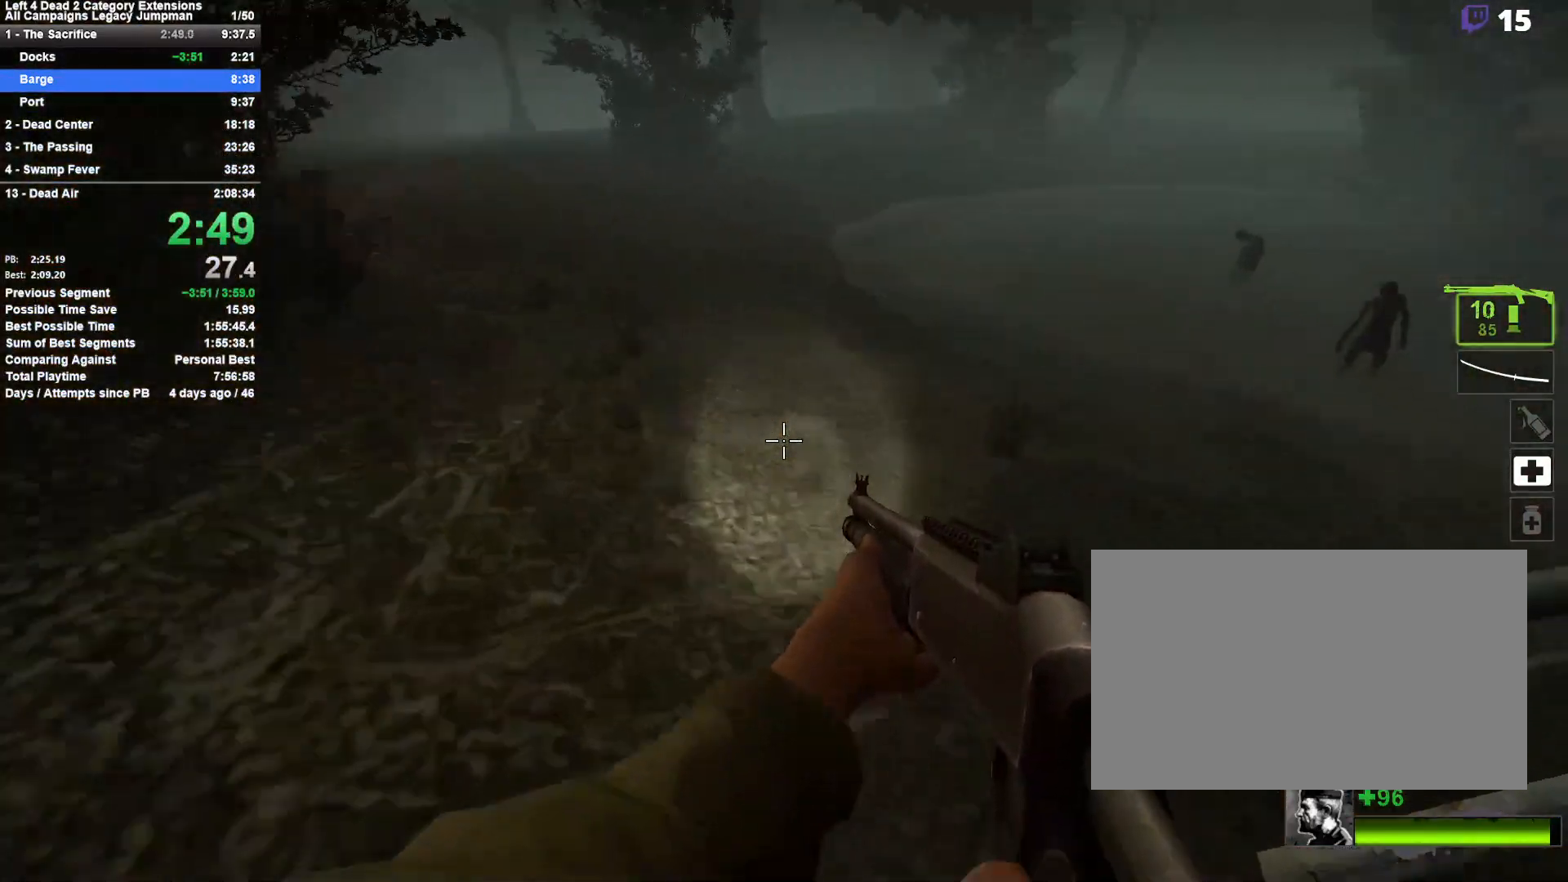
{"keys": ["a"], "mouse": [], "events": [[17, "space", "down"], [250, "a", "down"], [250, "d", "up"], [250, "space", "up"]]}
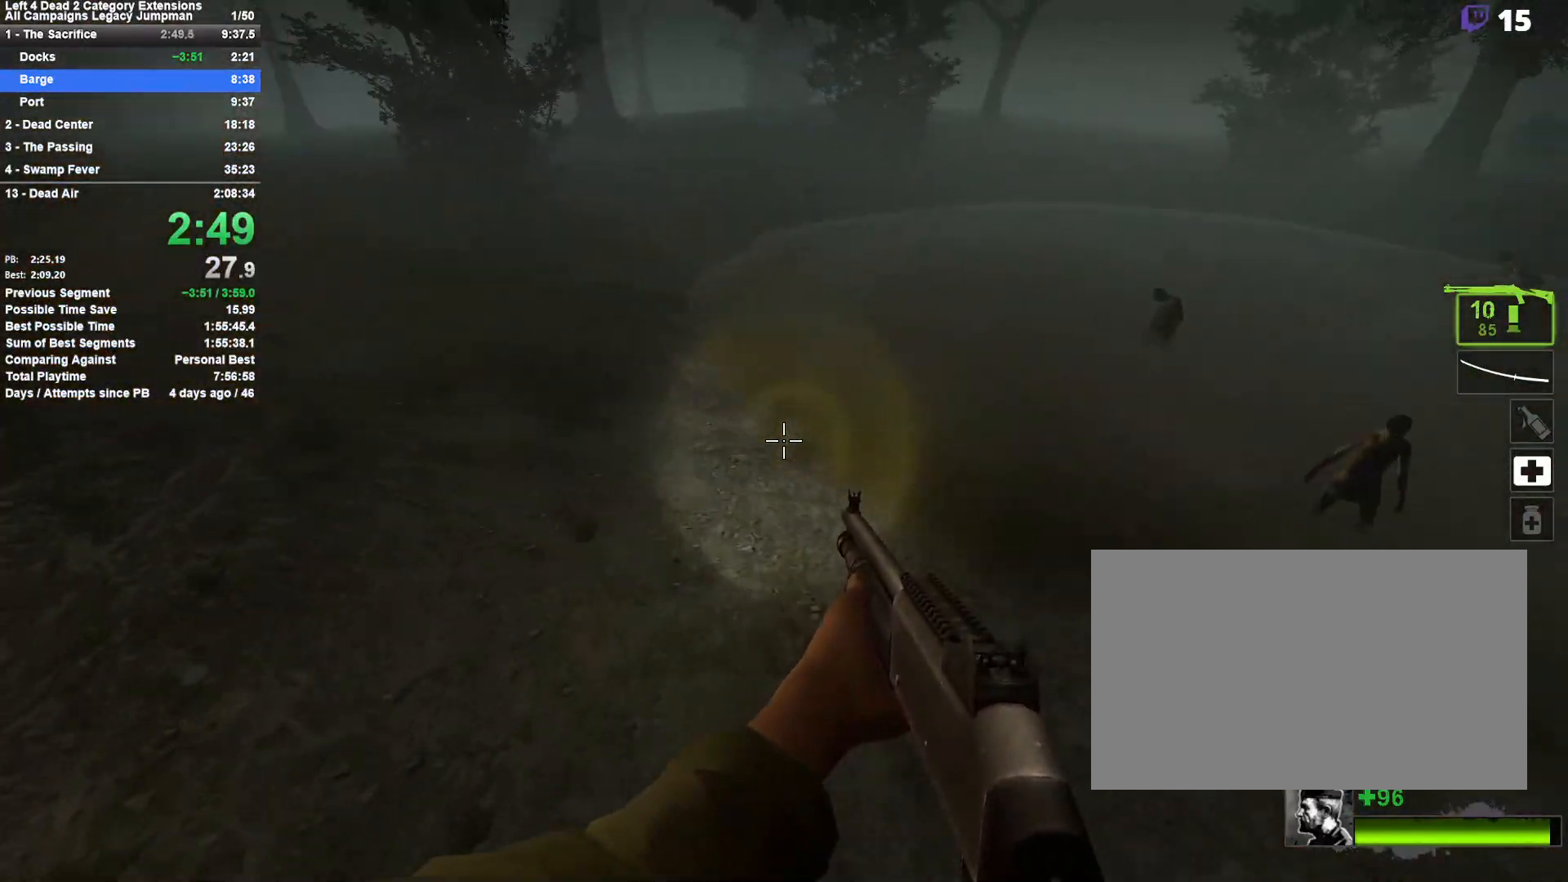
{"keys": ["d", "space"], "mouse": [], "events": [[317, "space", "down"], [367, "d", "down"], [417, "a", "up"]]}
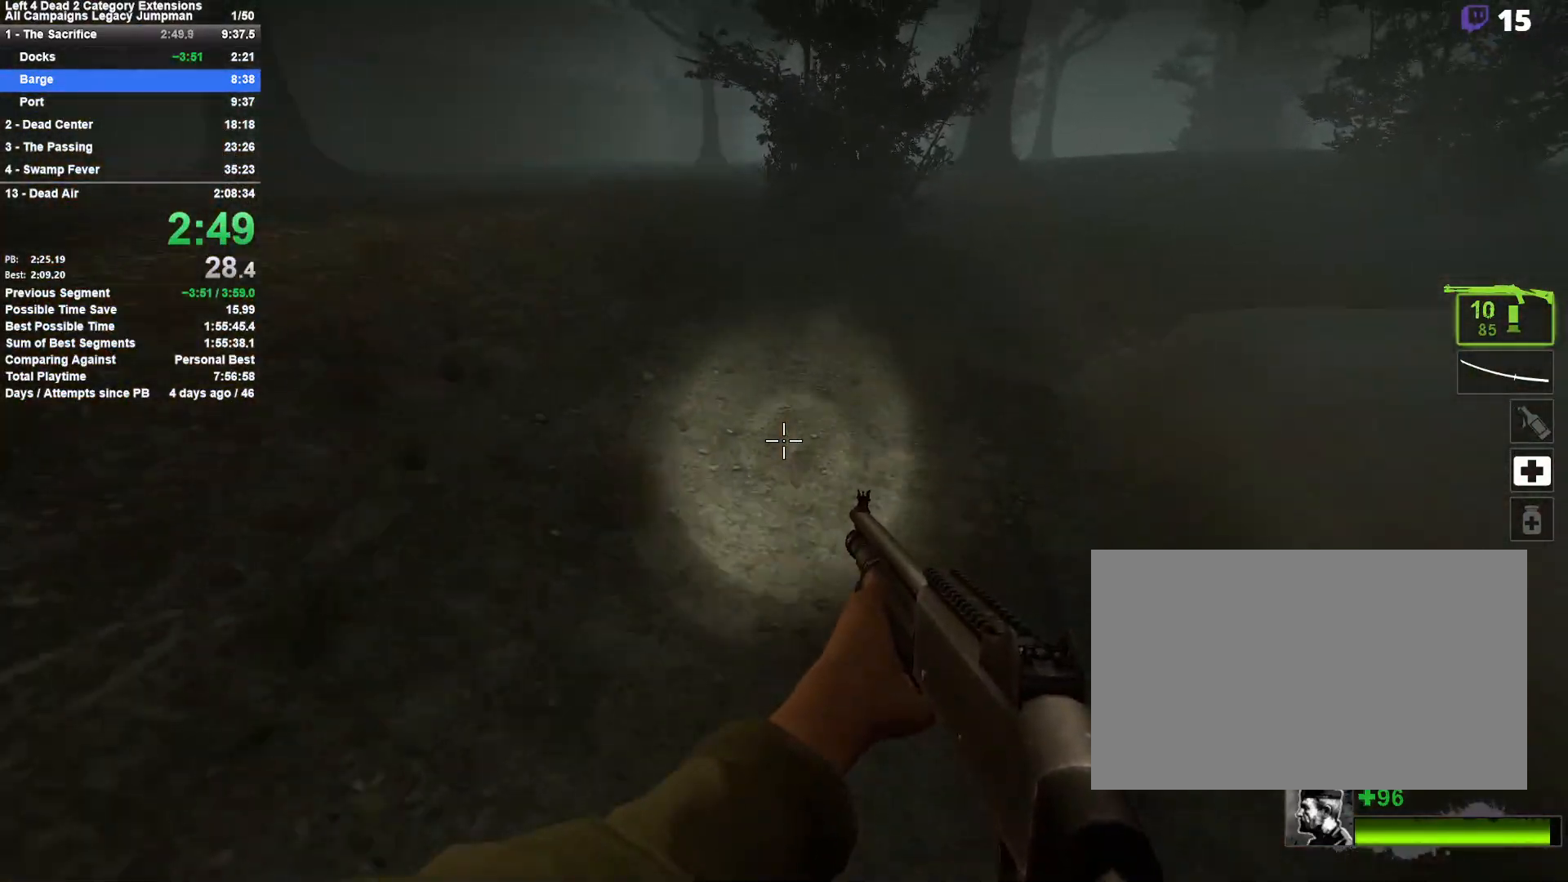
{"keys": ["d", "space"], "mouse": [], "events": [[17, "space", "up"], [433, "space", "down"]]}
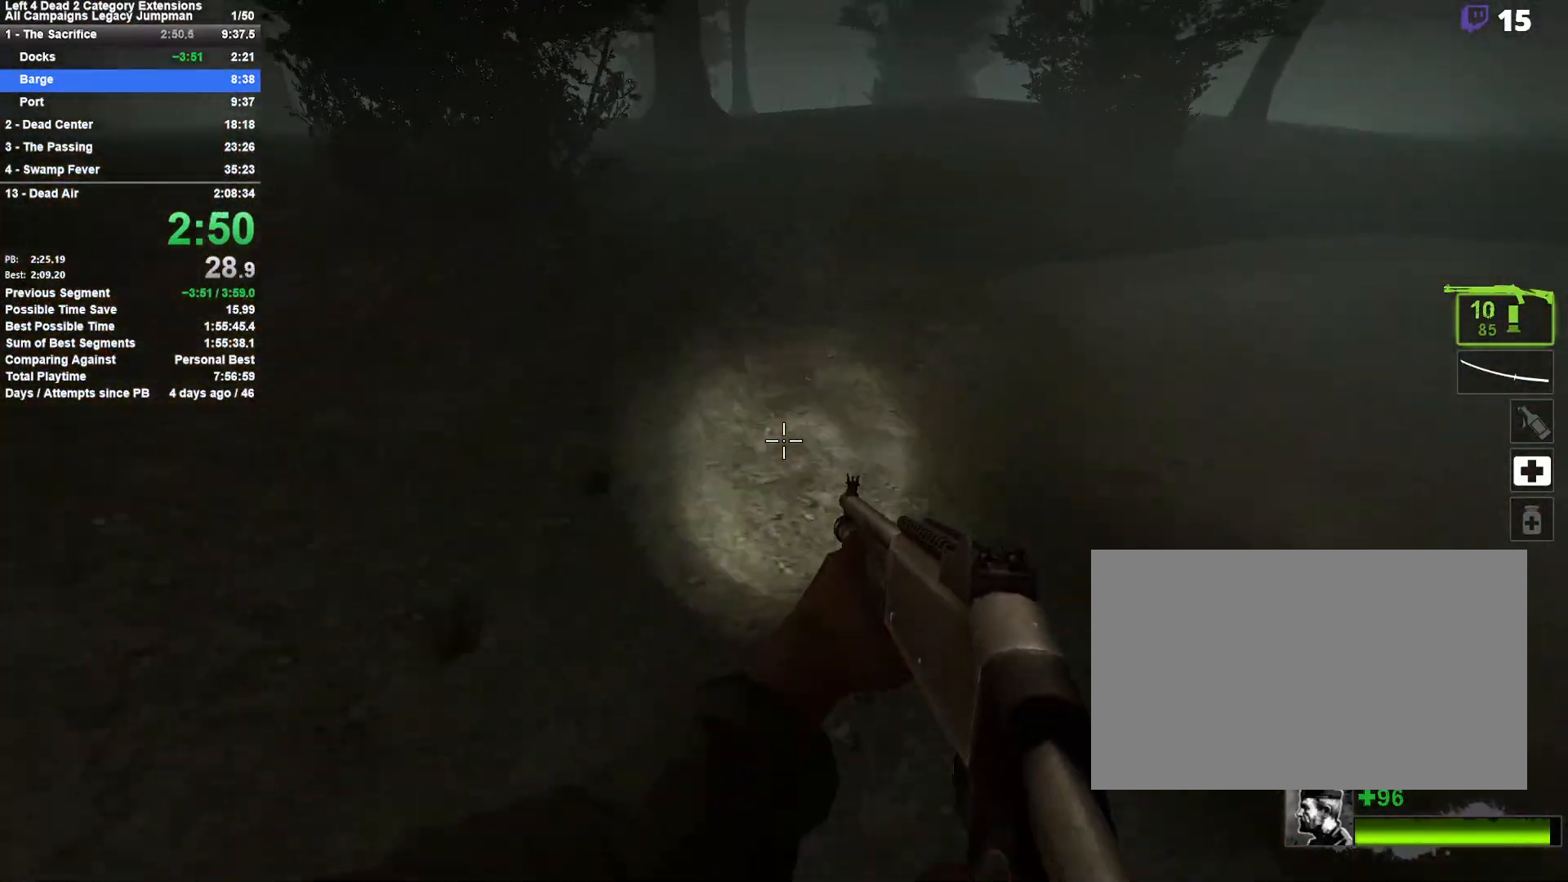
{"keys": ["a"], "mouse": [], "events": [[117, "space", "up"], [300, "a", "down"], [300, "d", "up"]]}
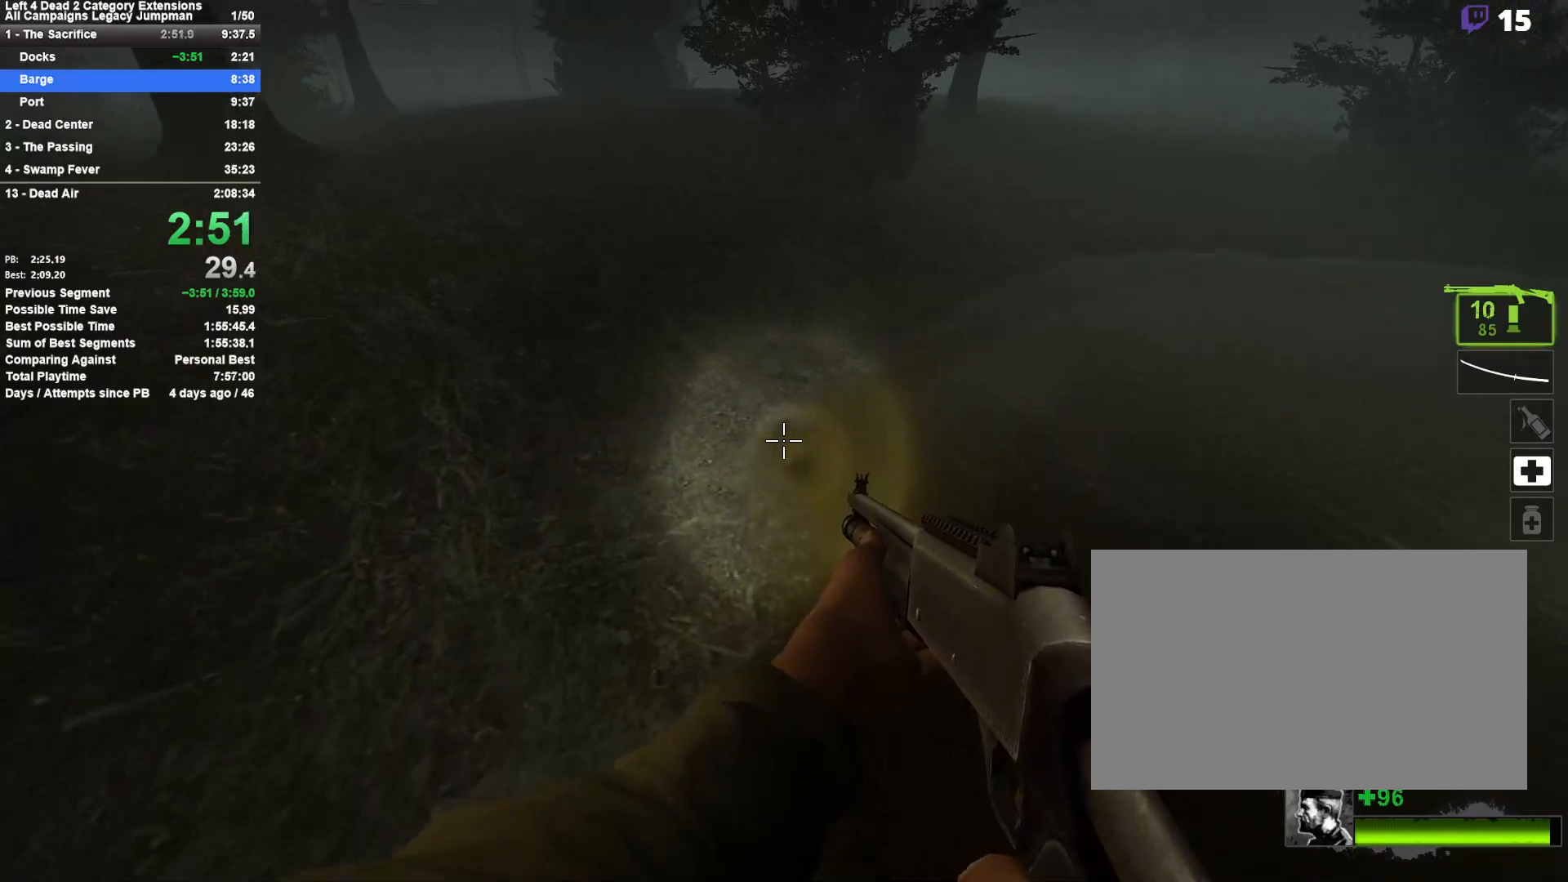
{"keys": ["a", "d", "space"], "mouse": [], "events": [[417, "space", "down"], [467, "d", "down"]]}
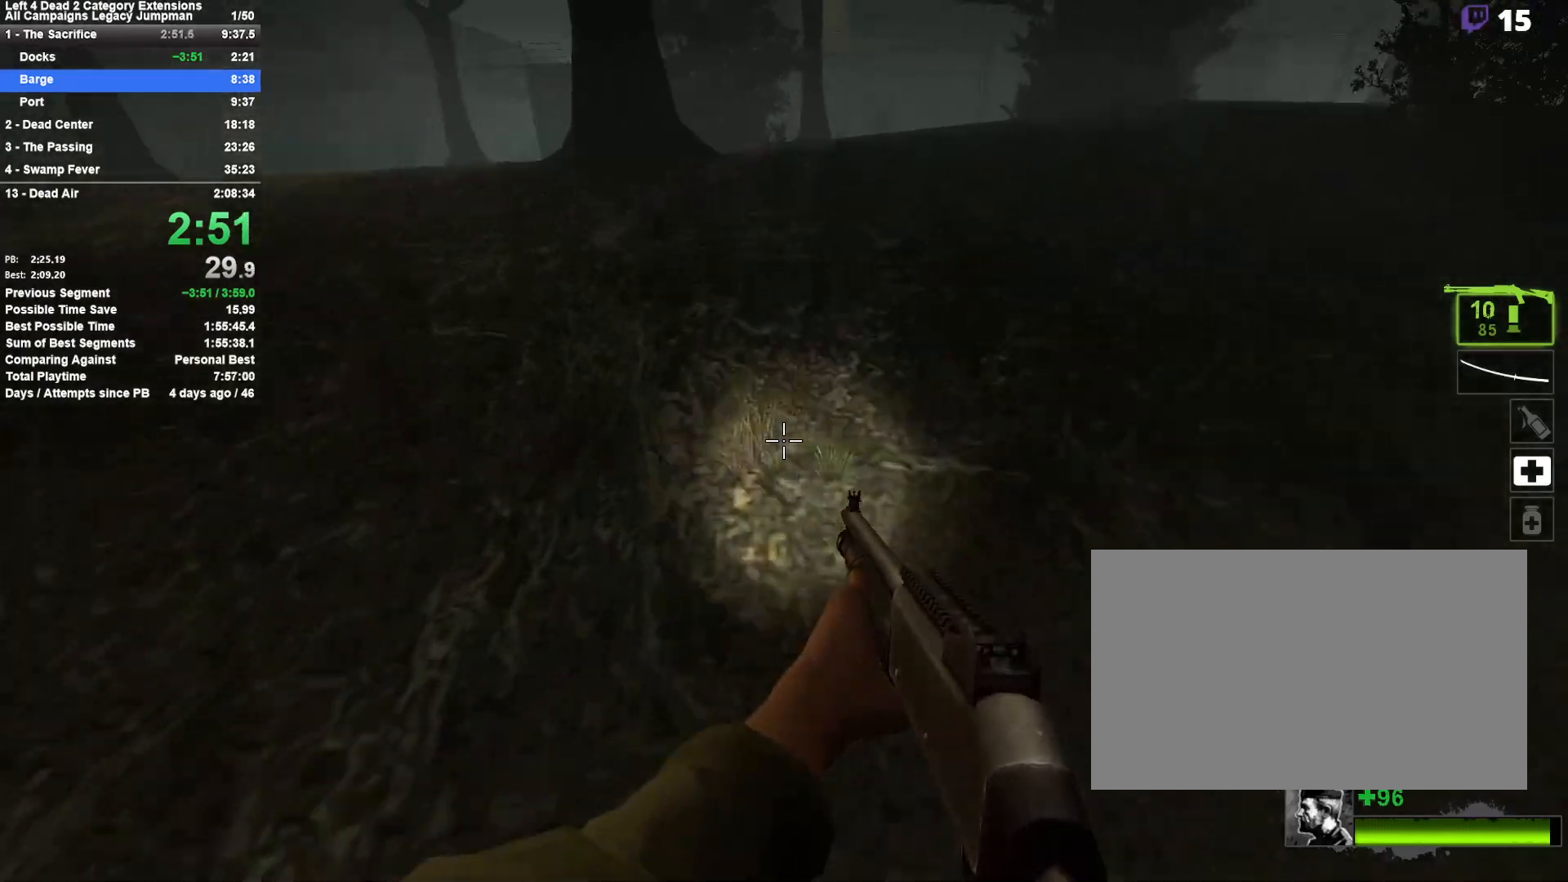
{"keys": ["d"], "mouse": [], "events": [[17, "a", "up"], [100, "space", "up"], [200, "space", "down"], [433, "space", "up"]]}
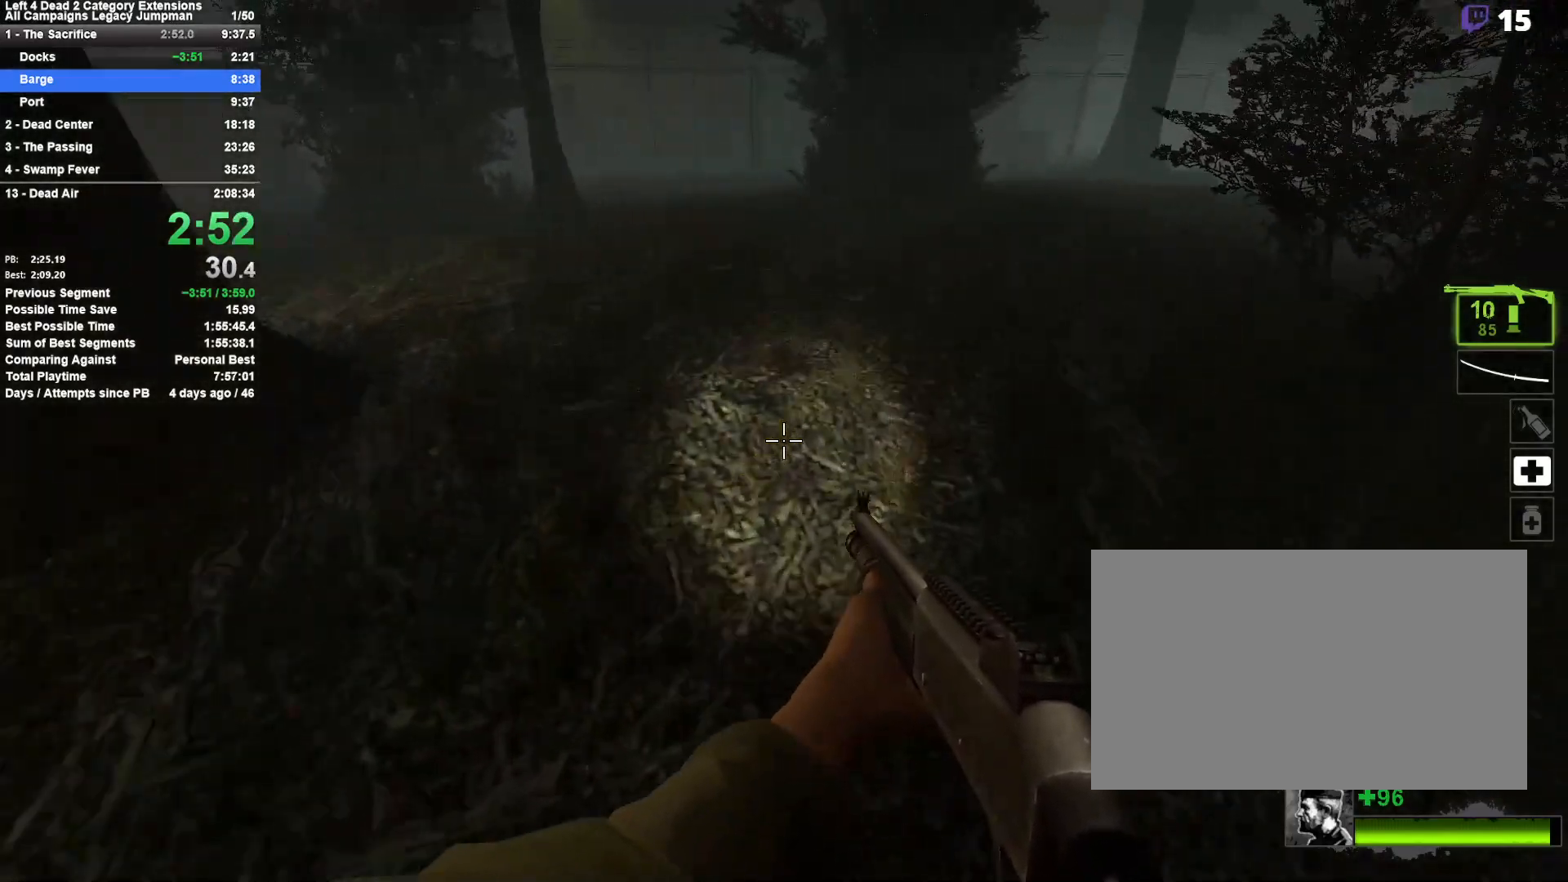
{"keys": ["a", "d", "space"], "mouse": [], "events": [[167, "a", "down"], [167, "d", "up"], [450, "space", "down"], [500, "d", "down"]]}
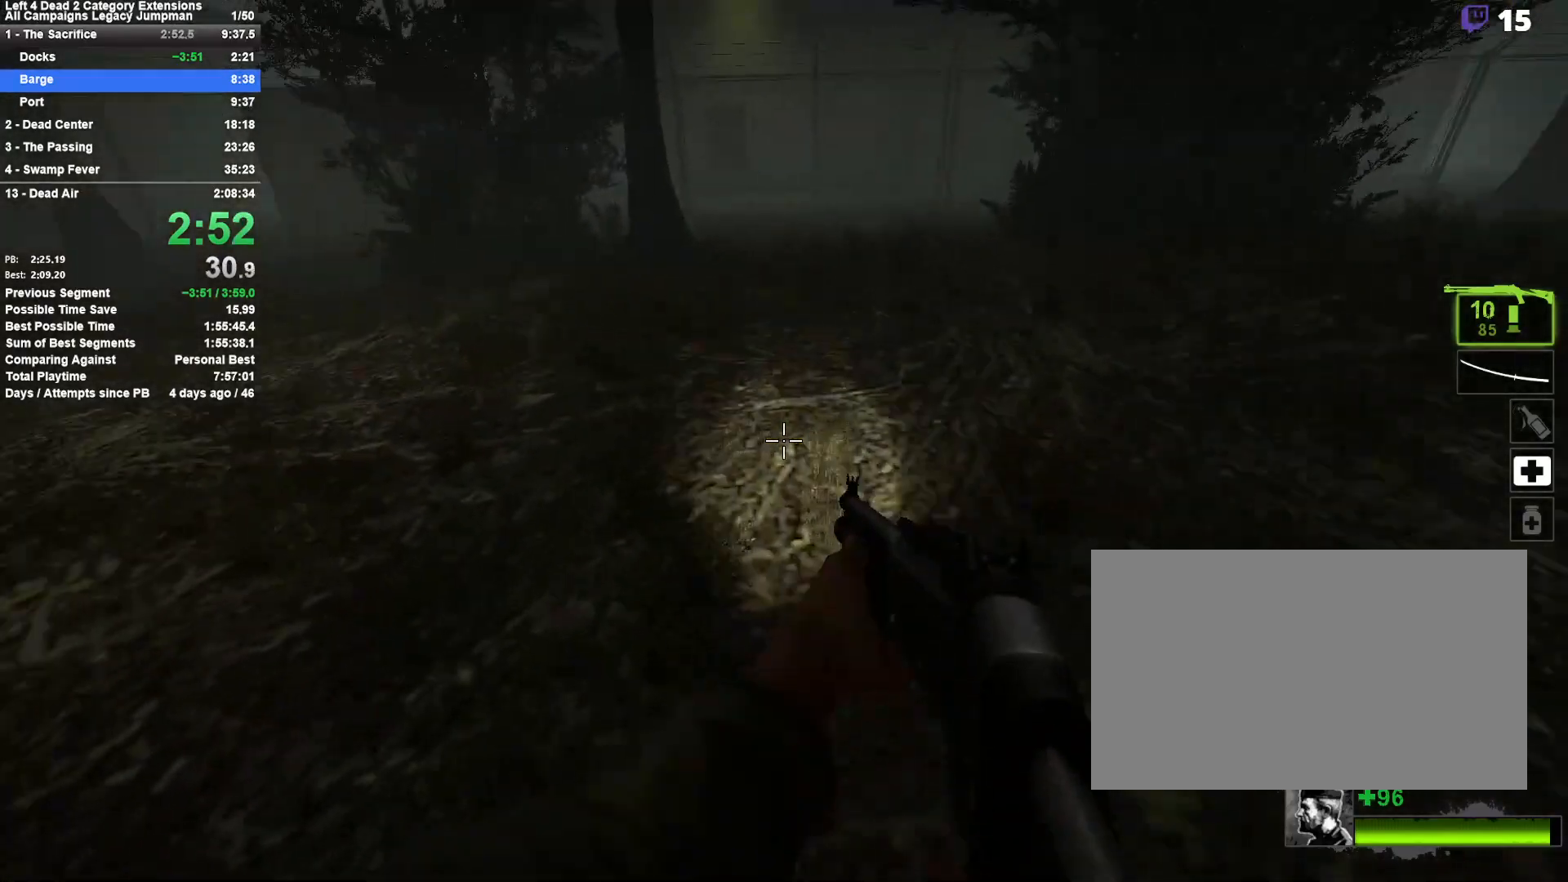
{"keys": ["w"], "mouse": [], "events": [[50, "a", "up"], [183, "space", "up"], [283, "w", "down"], [317, "d", "up"]]}
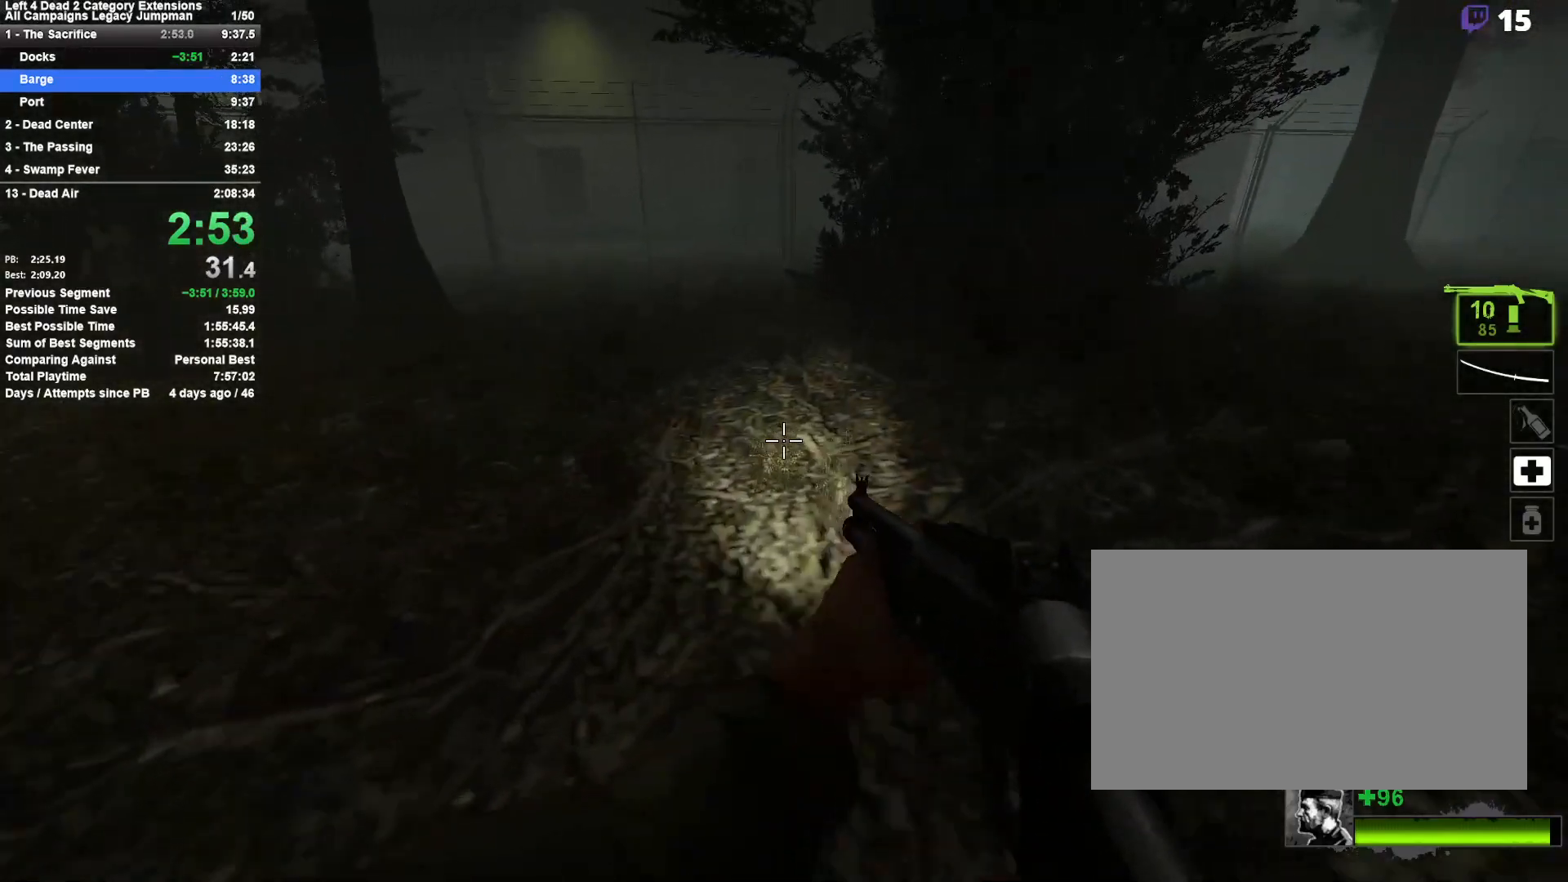
{"keys": ["a", "w"], "mouse": [], "events": [[300, "a", "down"]]}
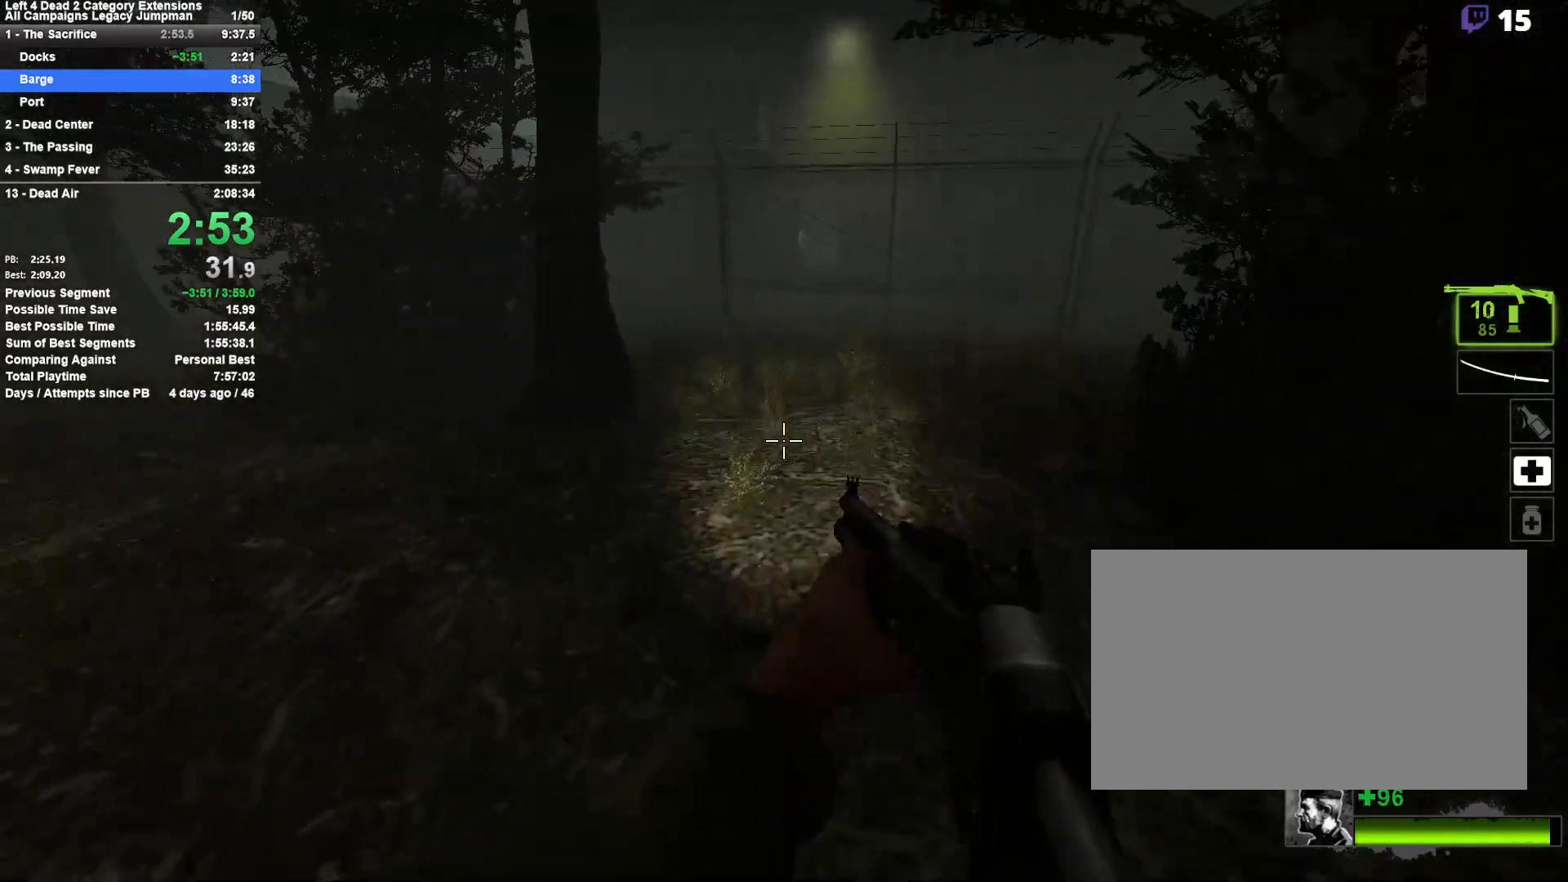
{"keys": ["a", "w"], "mouse": [], "events": [[67, "a", "up"], [217, "a", "down"]]}
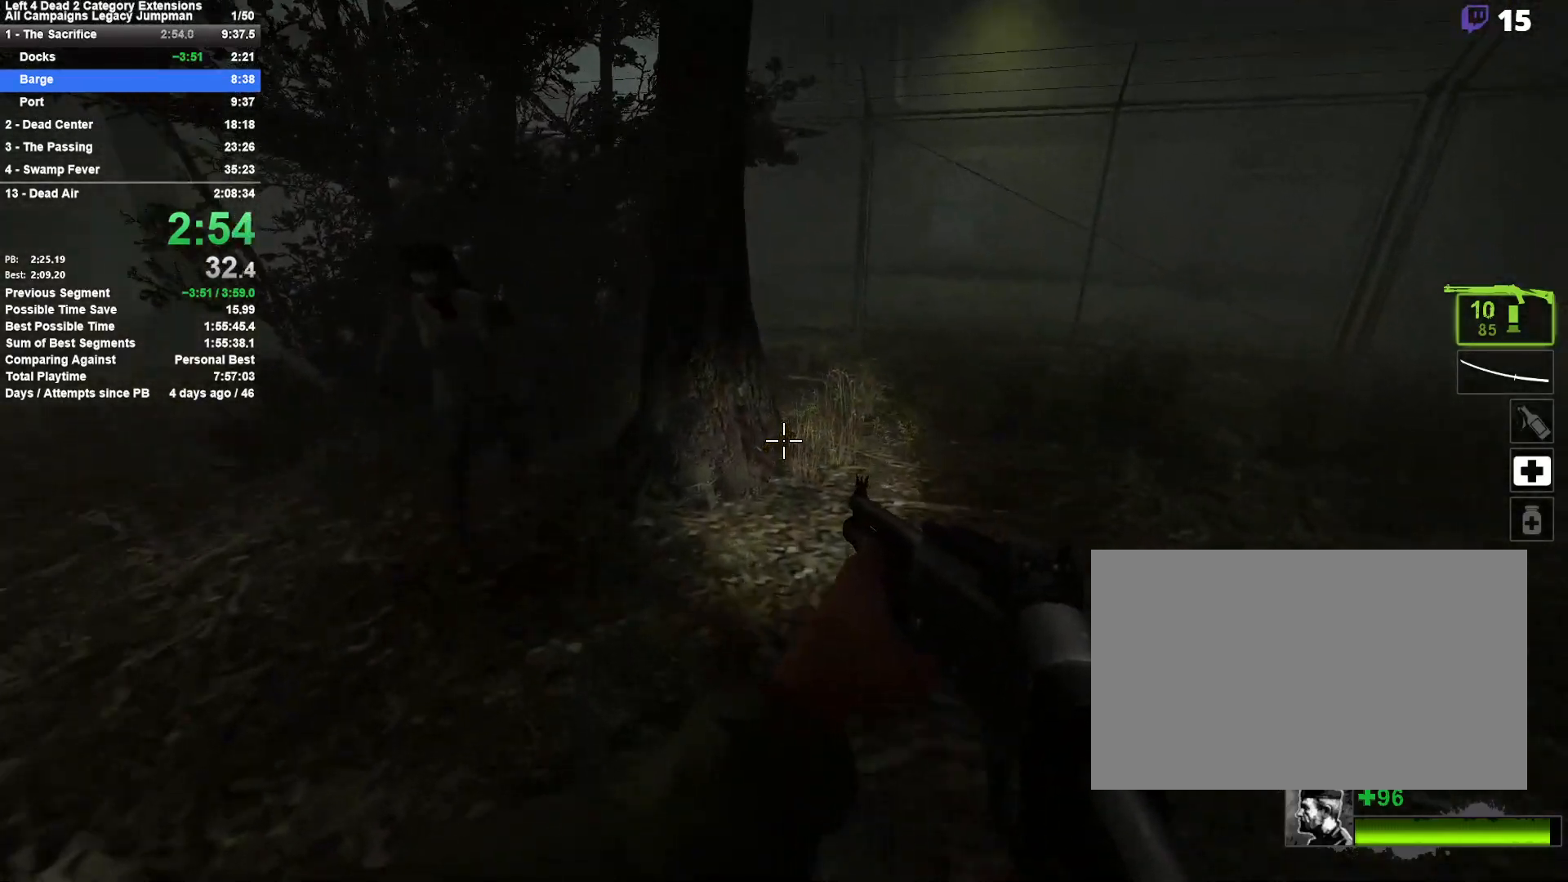
{"keys": ["w"], "mouse": [], "events": [[33, "a", "up"], [233, "d", "down"], [233, "mouse_left", "down"], [267, "mouse_right", "down"], [417, "a", "down"], [417, "d", "up"], [417, "mouse_left", "up"], [467, "a", "up"], [467, "mouse_right", "up"]]}
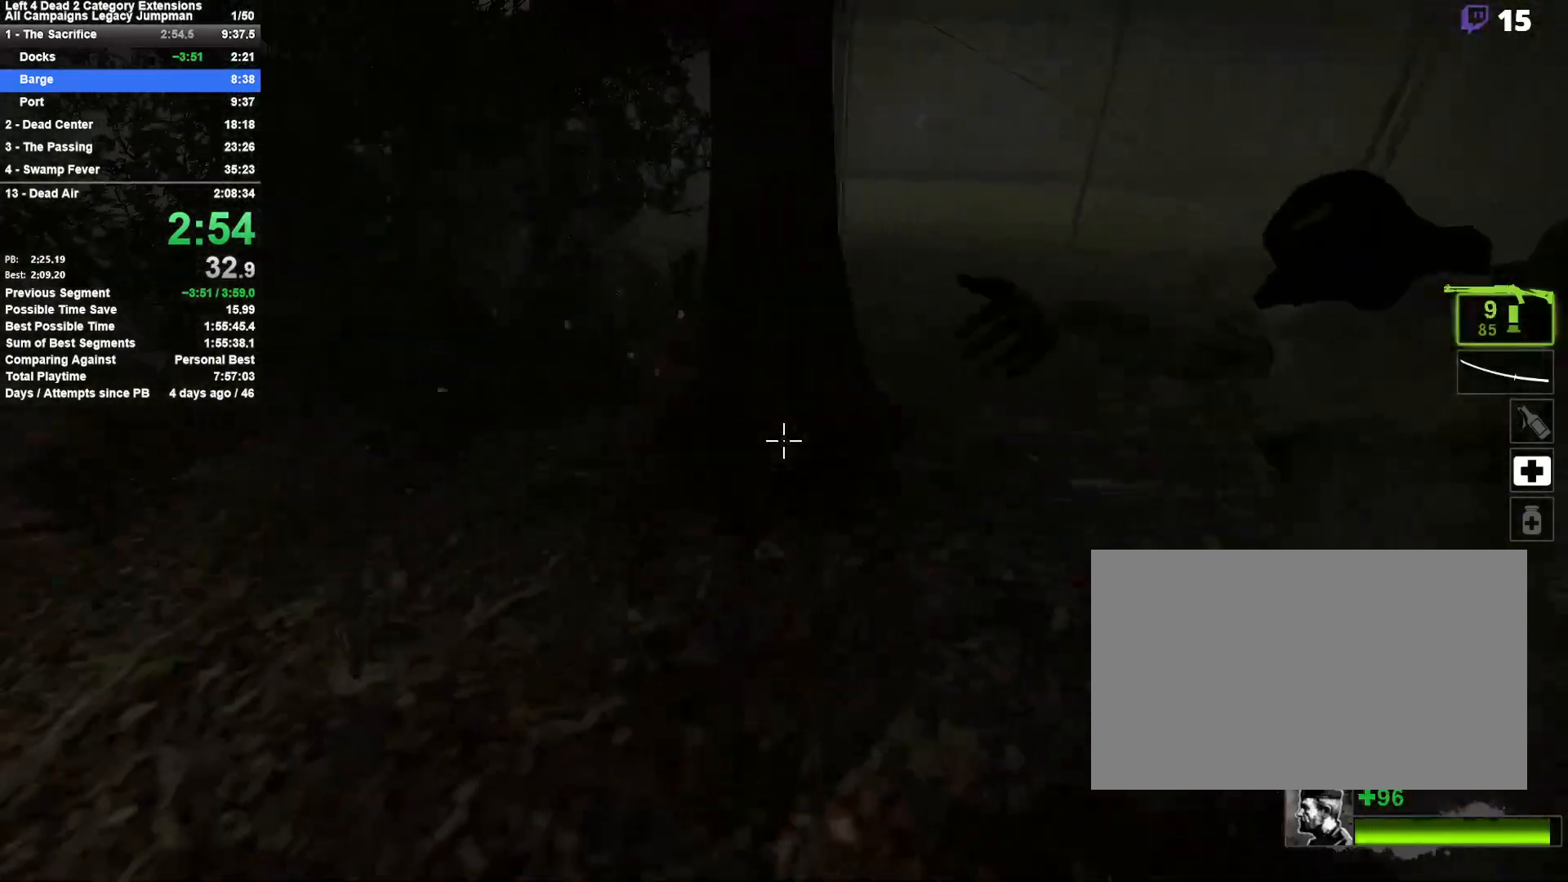
{"keys": ["a", "w"], "mouse": [], "events": [[100, "a", "down"], [150, "a", "up"], [200, "d", "down"], [333, "w", "up"], [383, "a", "down"], [383, "d", "up"], [383, "w", "down"]]}
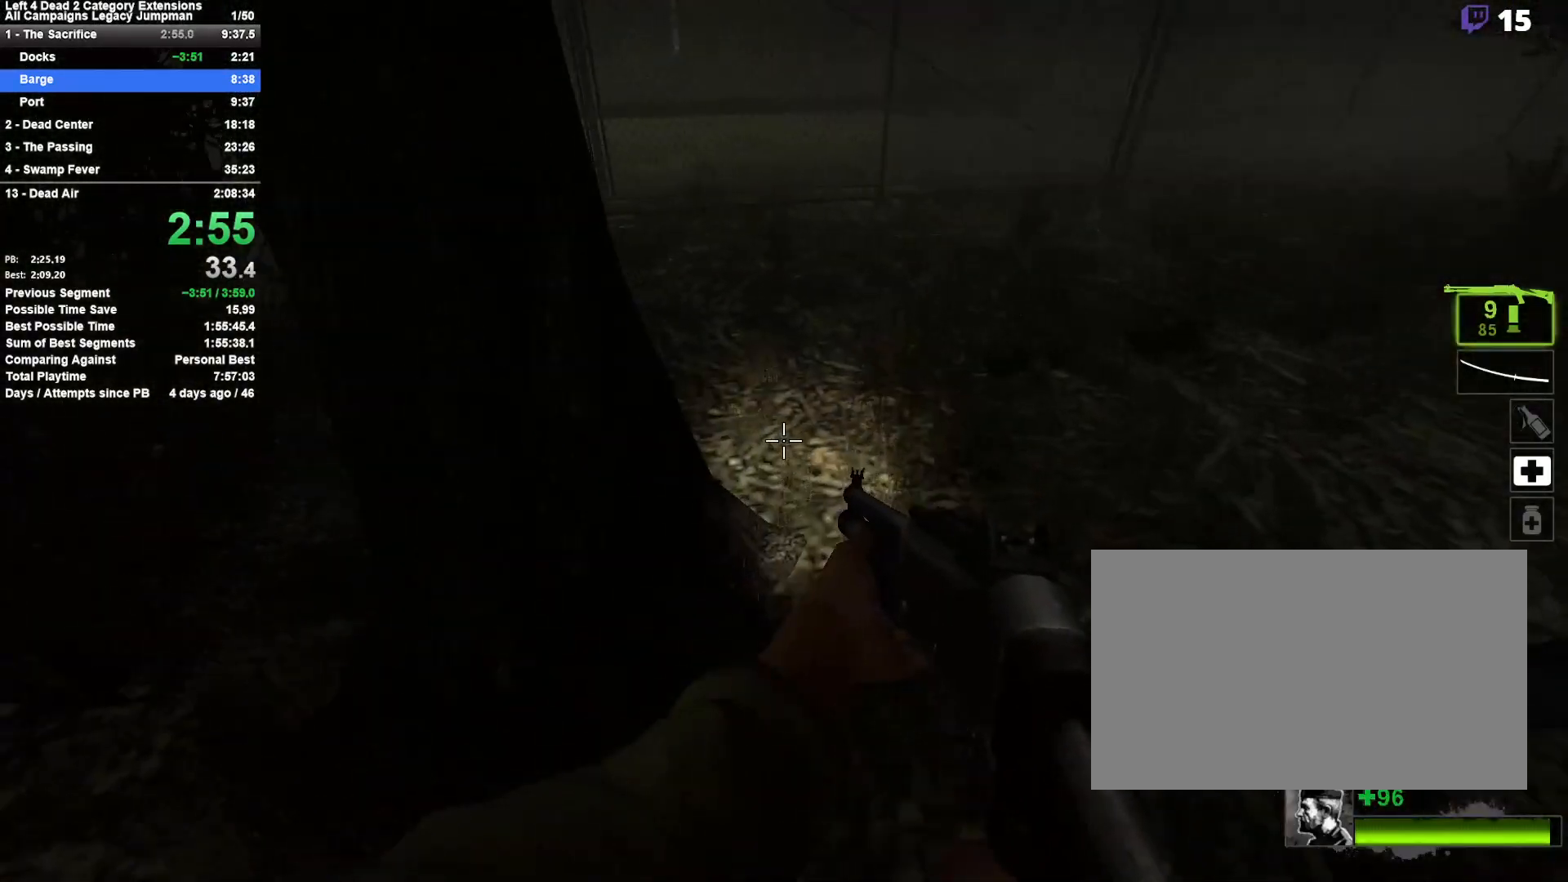
{"keys": ["a", "s", "space"], "mouse": [], "events": [[117, "a", "up"], [350, "a", "down"], [400, "w", "up"], [450, "space", "down"], [500, "s", "down"]]}
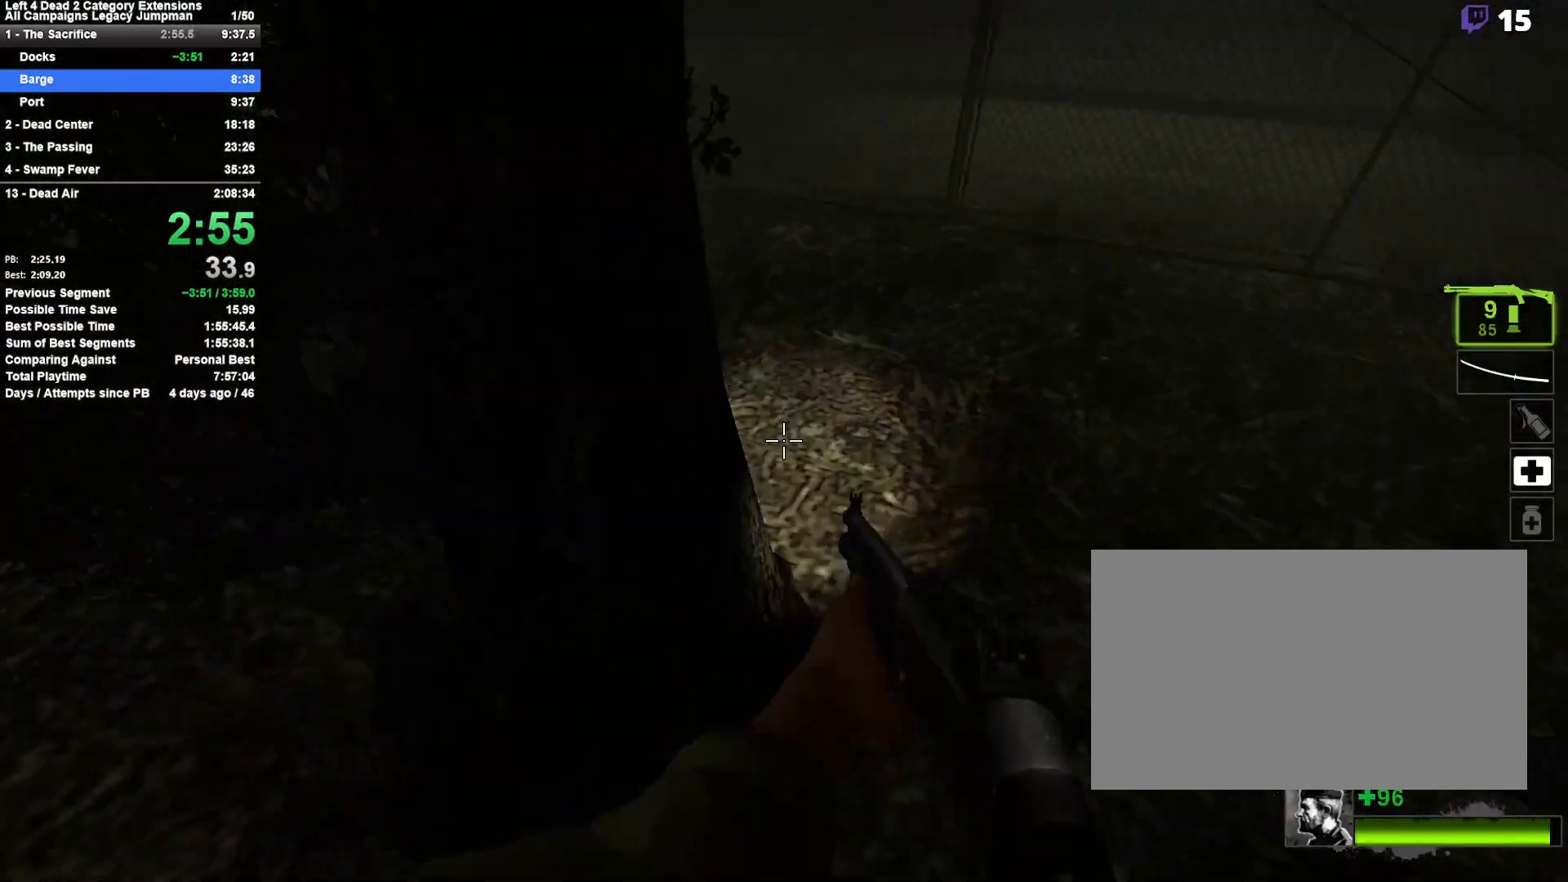
{"keys": ["w"], "mouse": [], "events": [[50, "space", "up"], [83, "s", "up"], [317, "w", "down"], [417, "a", "up"]]}
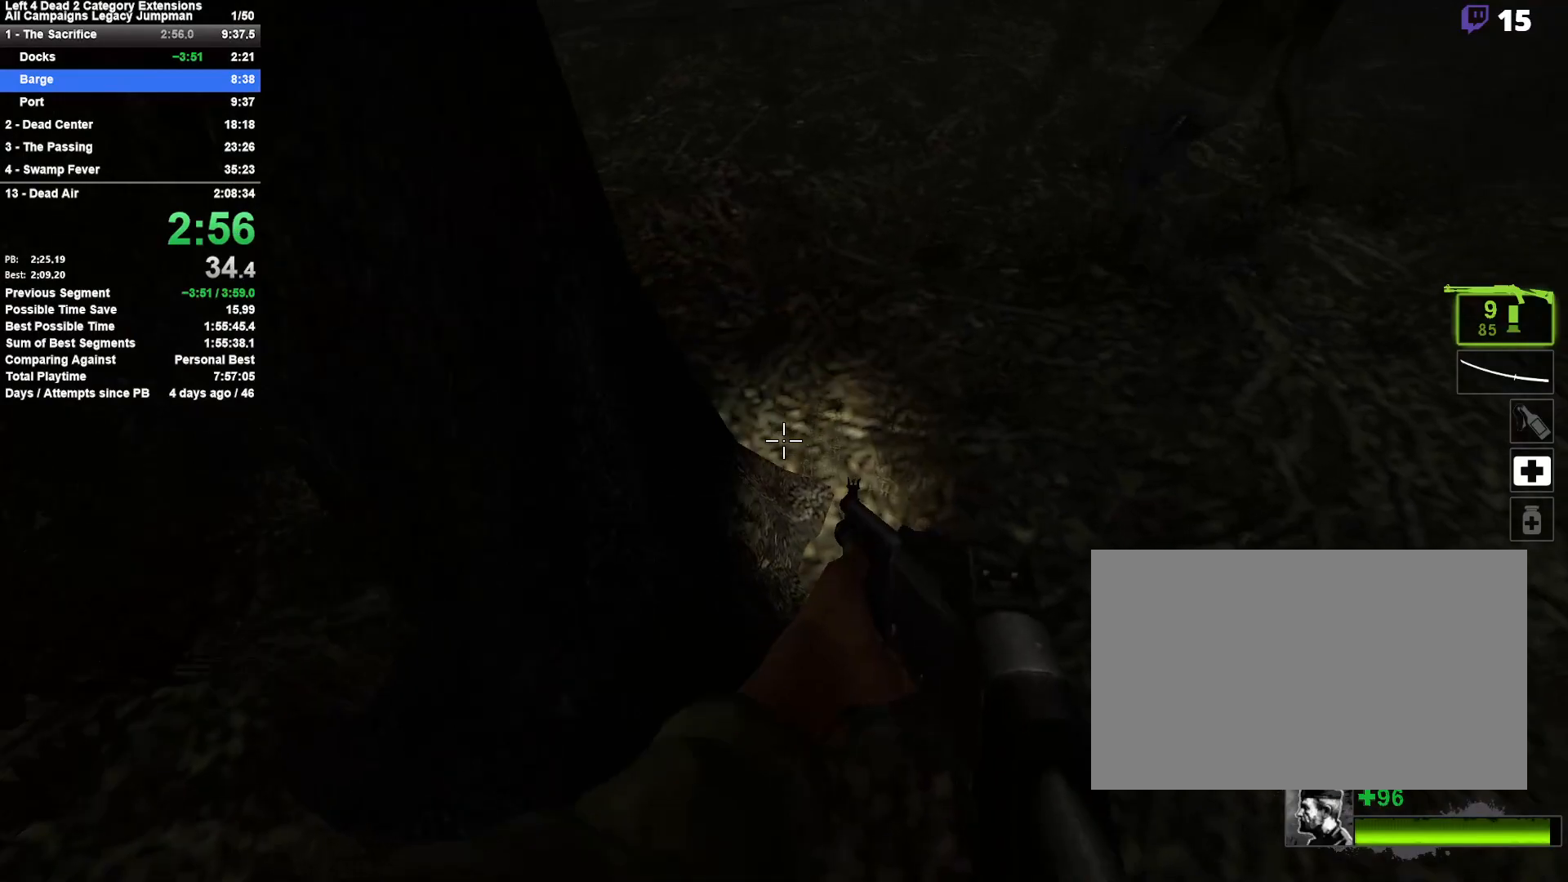
{"keys": ["a"], "mouse": [], "events": [[283, "a", "down"], [333, "w", "up"]]}
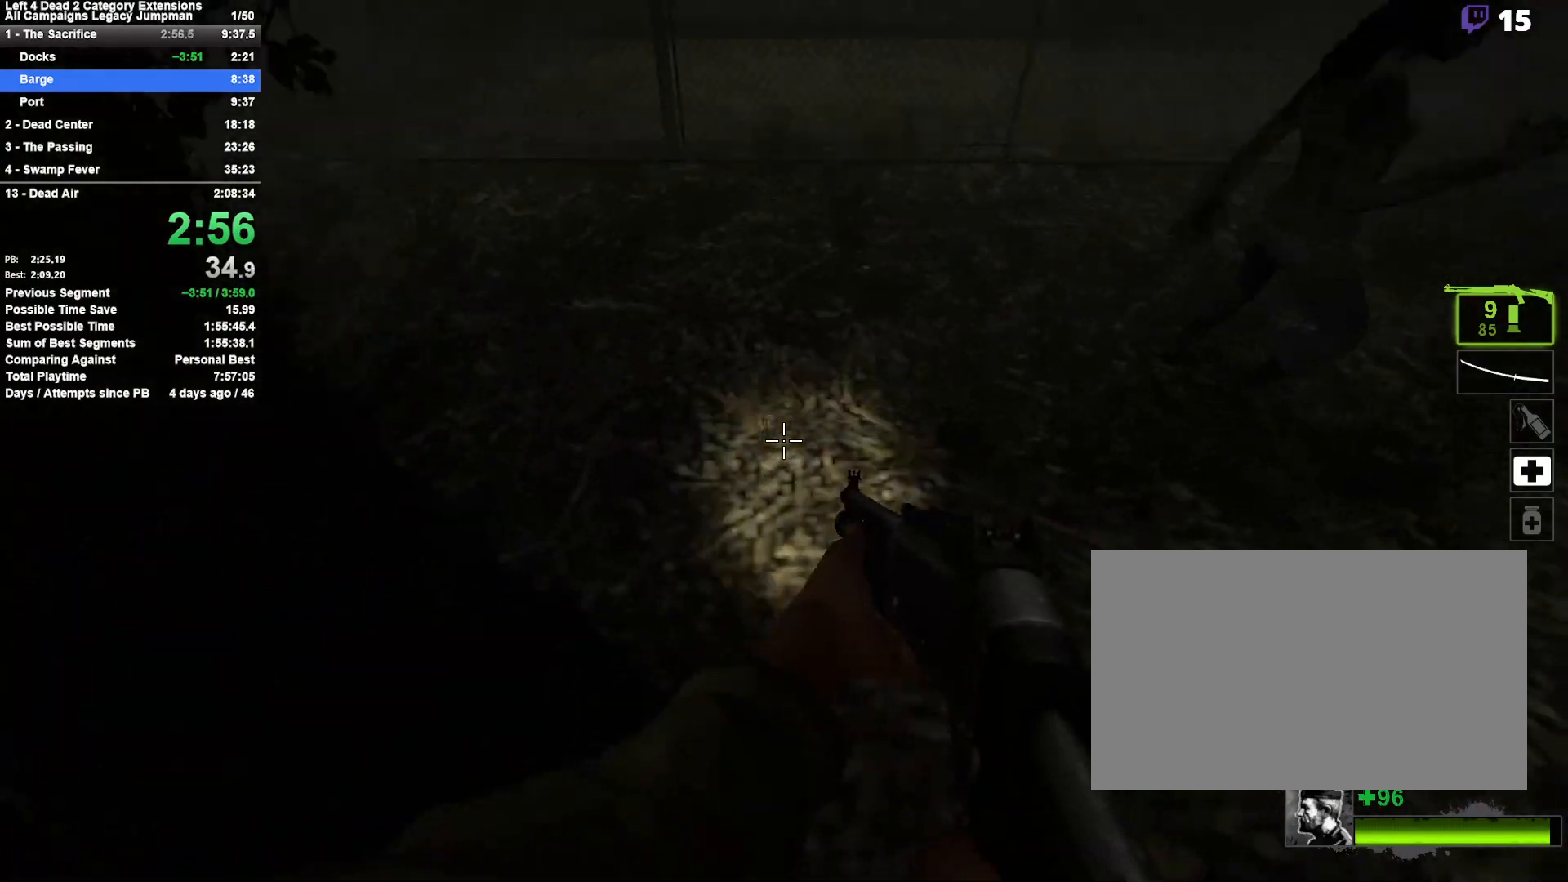
{"keys": ["a", "w"], "mouse": ["right"], "events": [[67, "a", "up"], [67, "w", "down"], [350, "d", "down"], [400, "mouse_right", "down"], [450, "a", "down"], [450, "d", "up"]]}
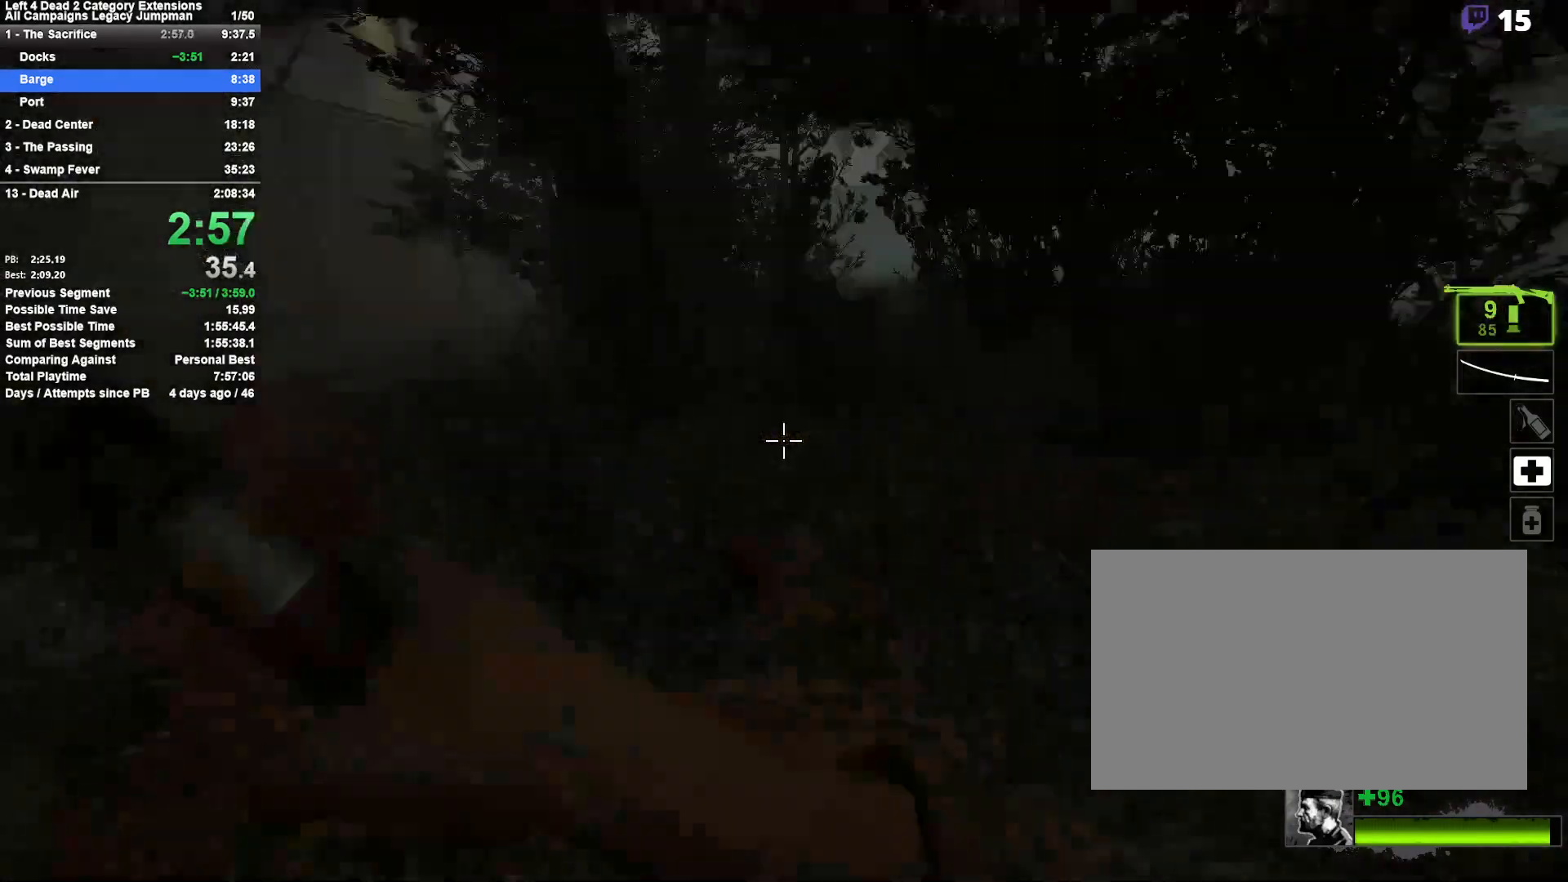
{"keys": ["w"], "mouse": [], "events": [[33, "a", "up"], [83, "d", "down"], [233, "mouse_right", "up"], [317, "d", "up"]]}